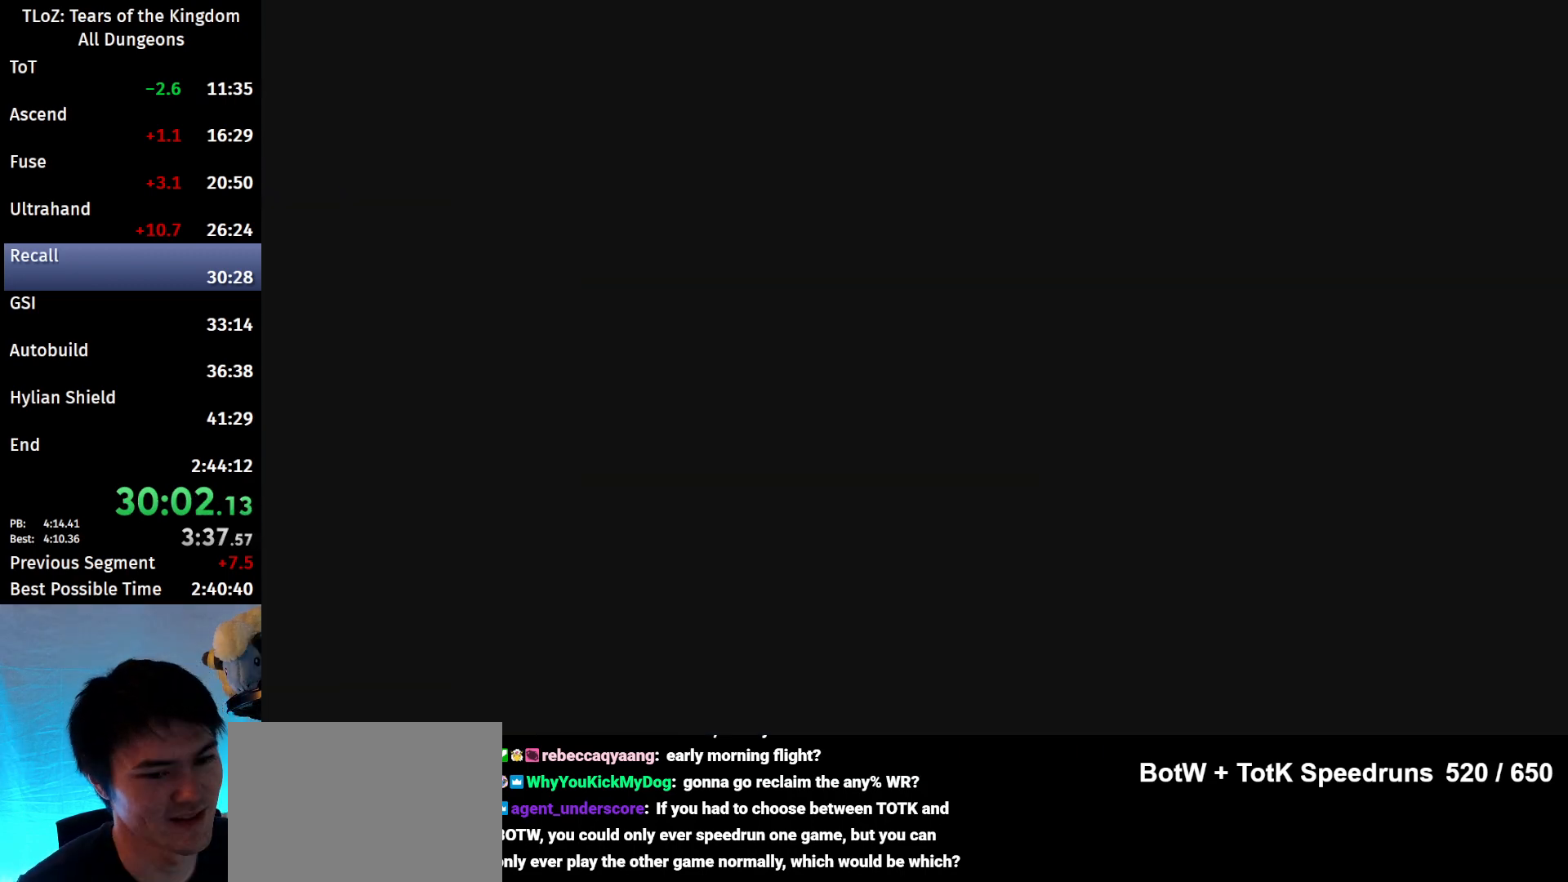
Gameplay with a controller (Nintendo layout); each line is a JSON object with the inputs held at the frame after it. "events" lists button and stick changes between this image and that frame as [ms after this image, input, new state], when the widget could be followed in between. Not read: L3 R3 START Z.
{"buttons": [], "left_stick": "center", "right_stick": "center", "events": [[267, "X", "down"], [433, "X", "up"]]}
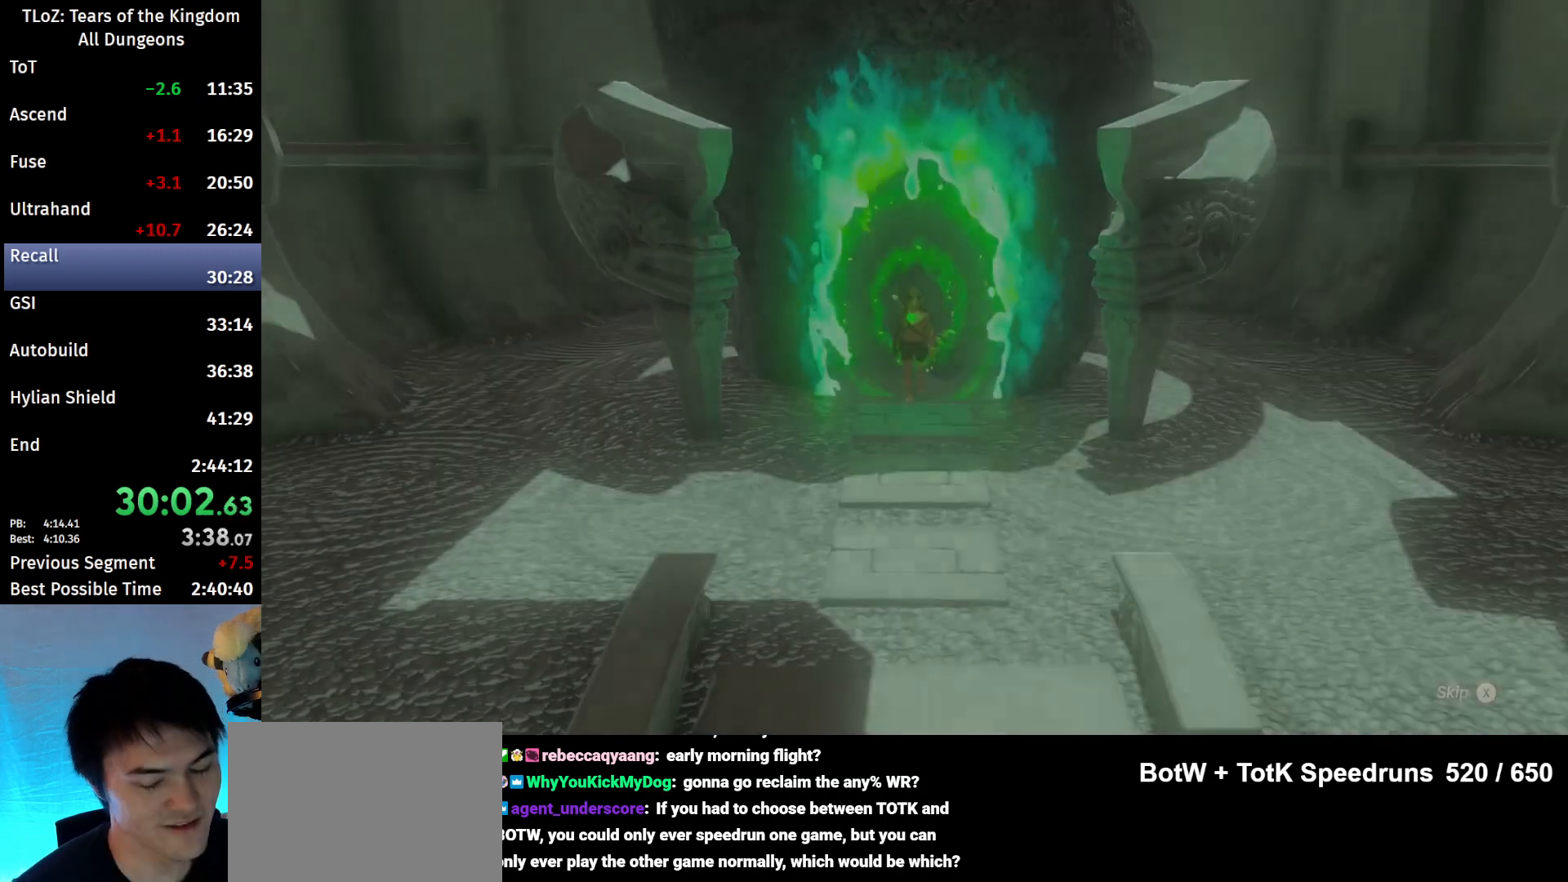
{"buttons": ["B"], "left_stick": "up", "right_stick": "center", "events": [[333, "X", "down"], [333, "left_stick", "up"], [367, "X", "up"], [467, "B", "down"]]}
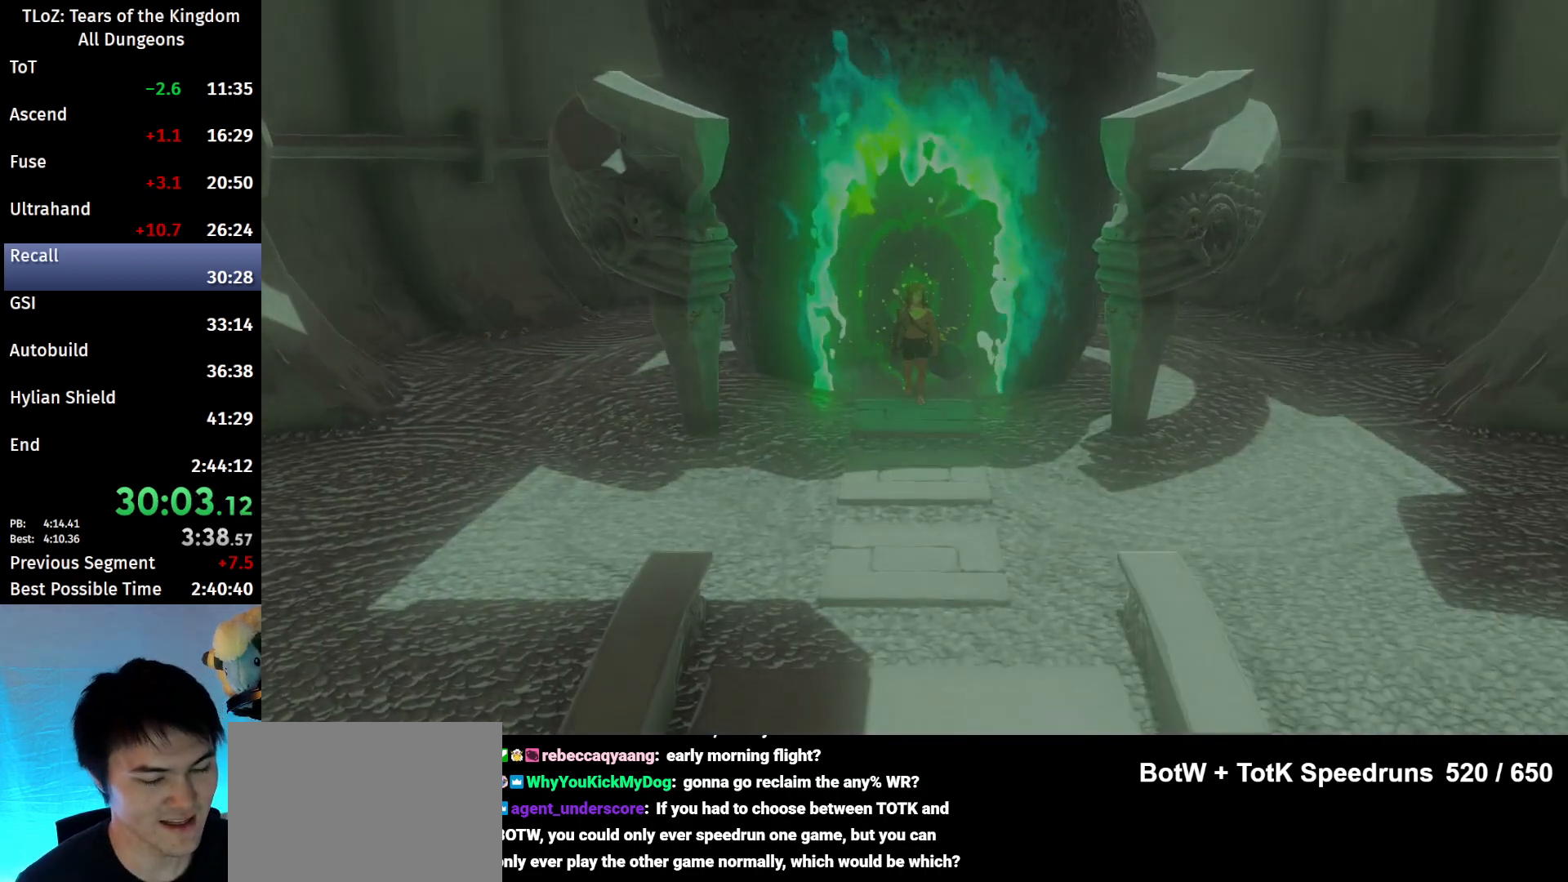
{"buttons": ["B"], "left_stick": "up", "right_stick": "center", "events": []}
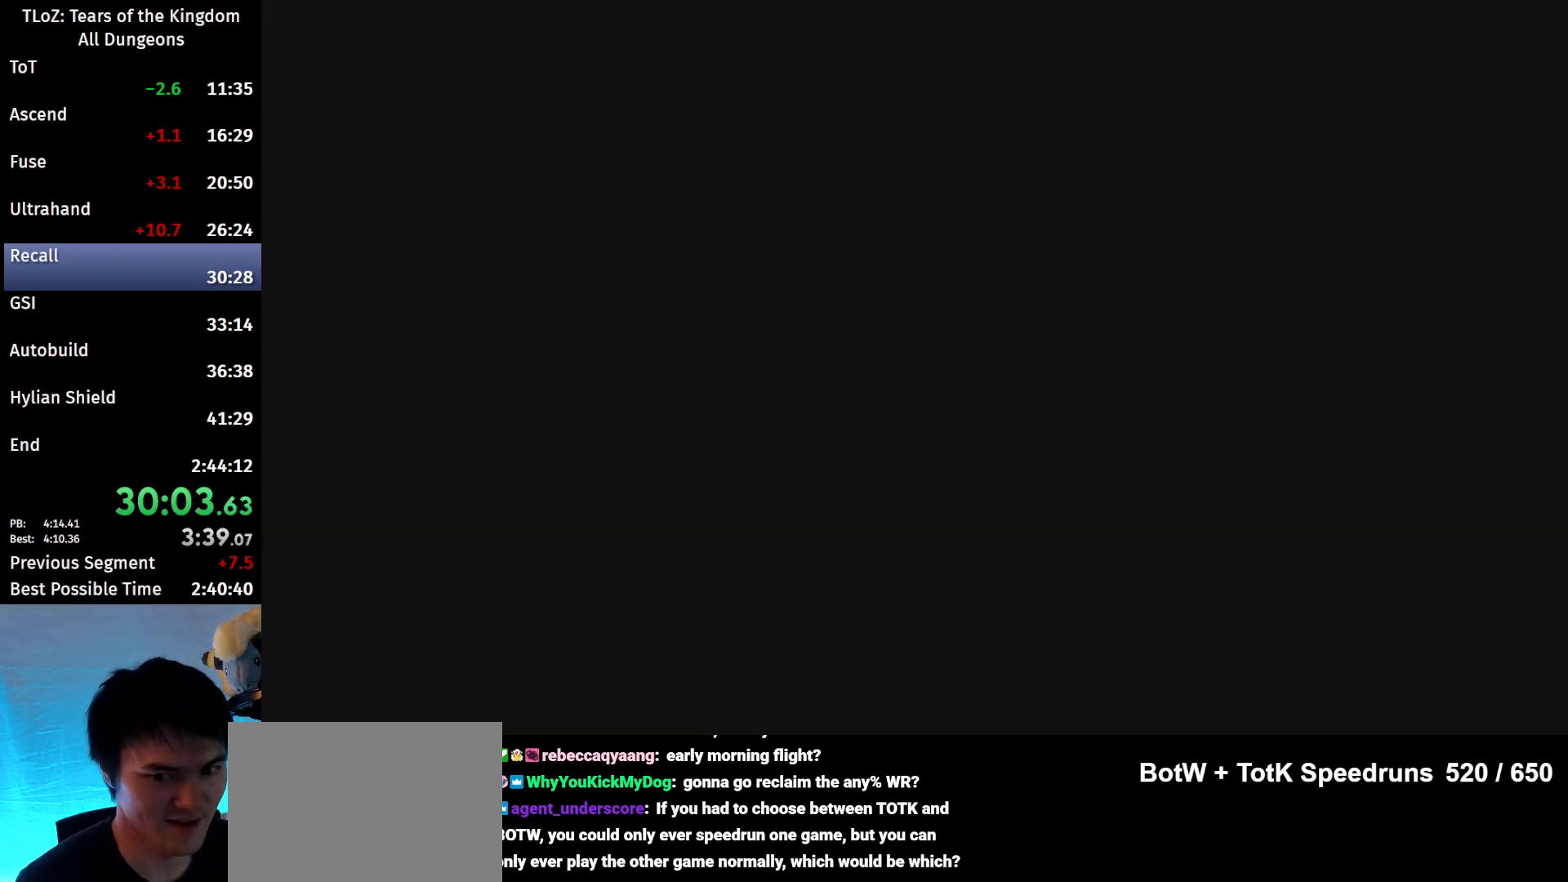
{"buttons": ["B"], "left_stick": "up", "right_stick": "center", "events": []}
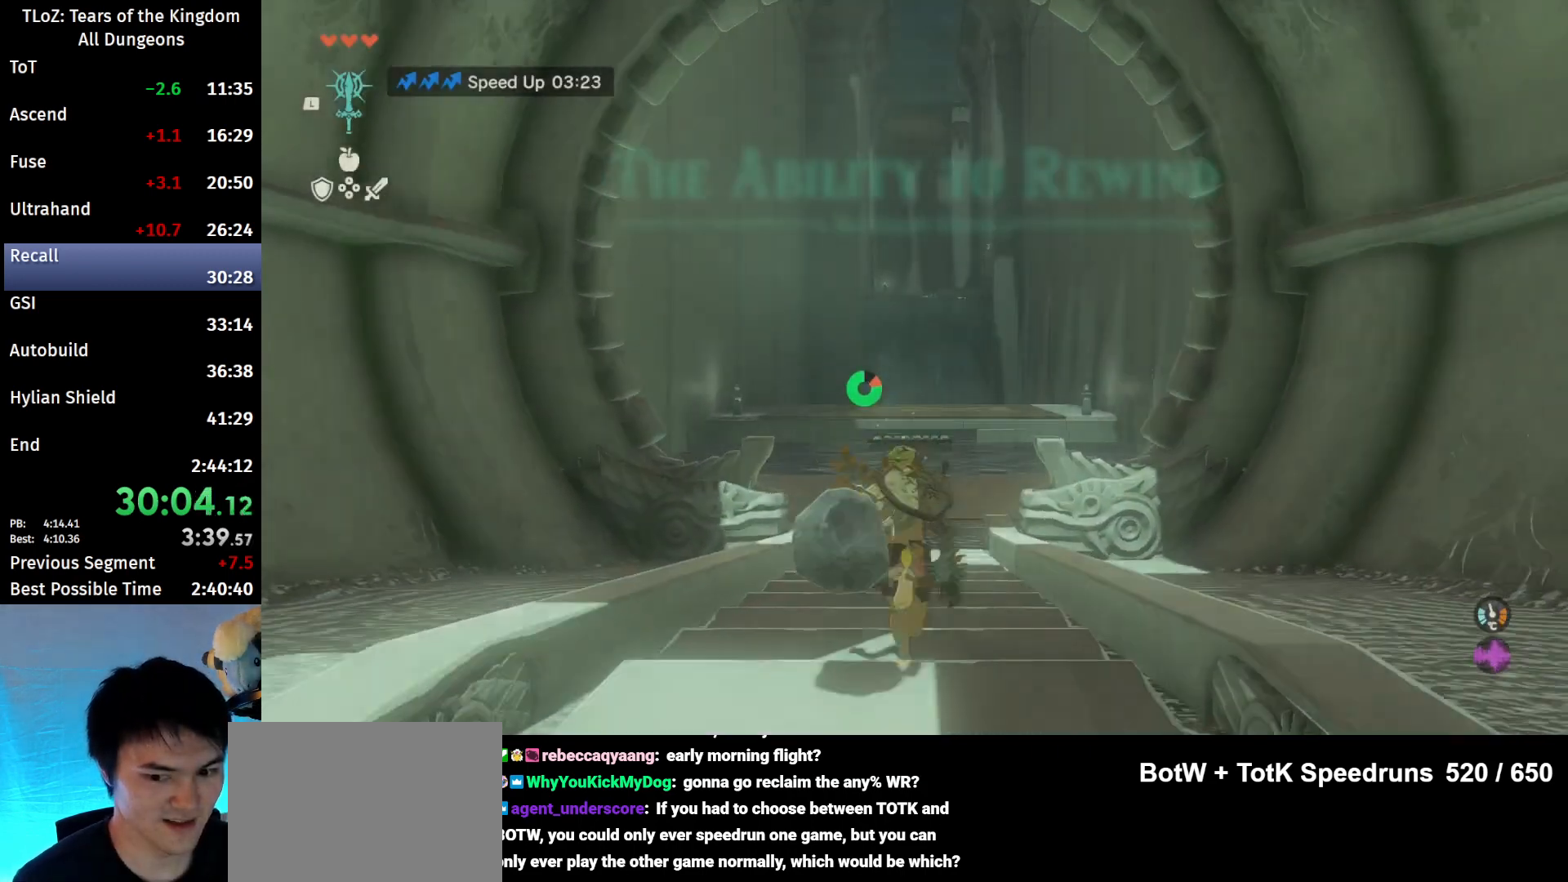
{"buttons": ["B"], "left_stick": "up", "right_stick": "center", "events": [[33, "right_stick", "down"], [200, "right_stick", "center"]]}
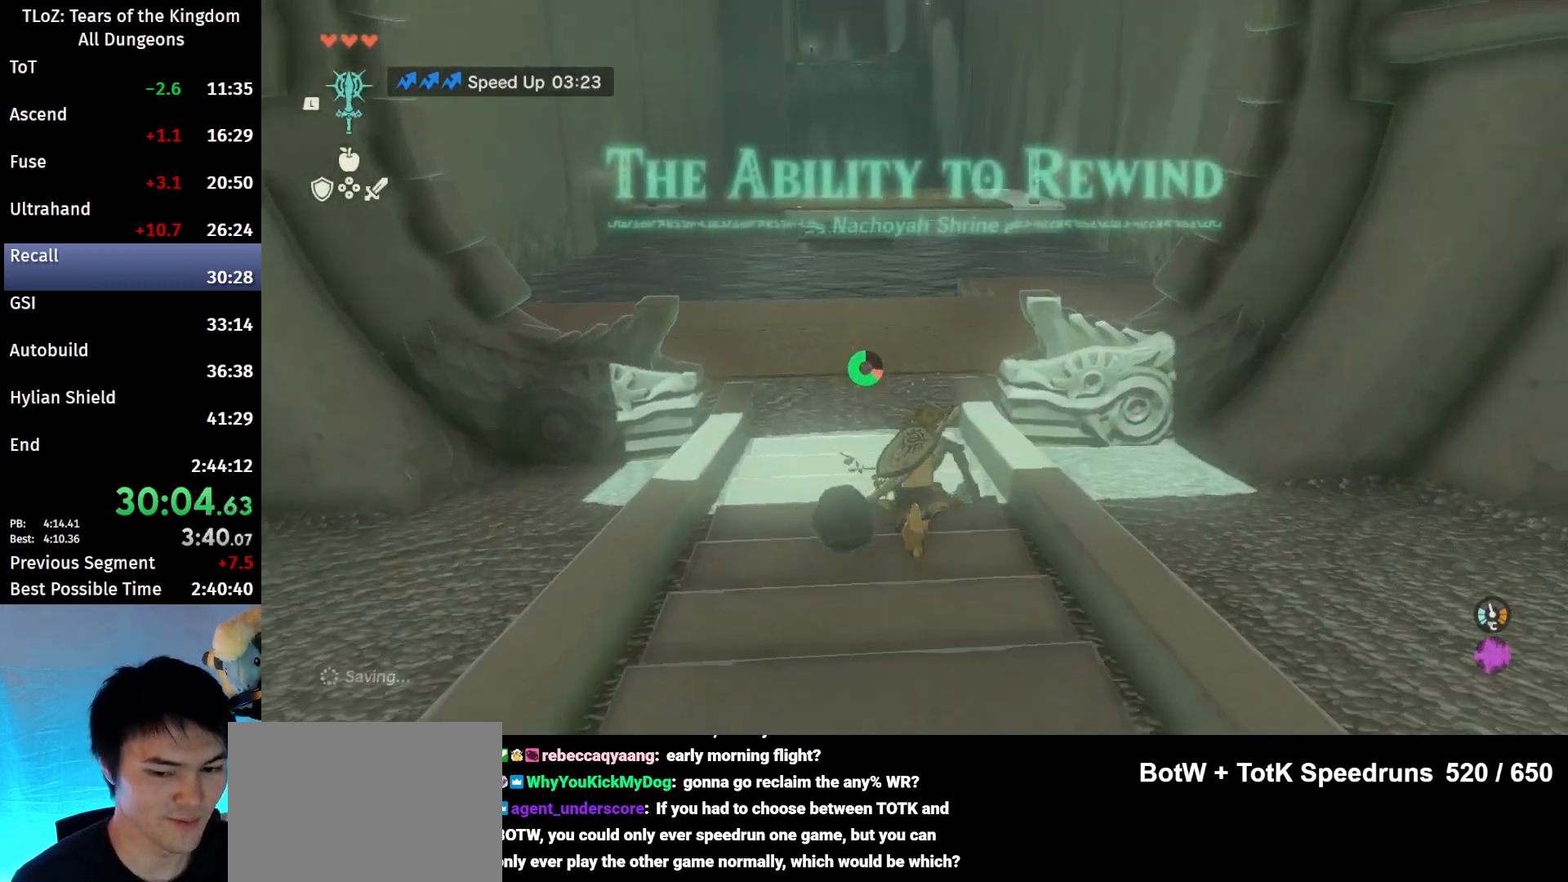
{"buttons": ["B"], "left_stick": "up", "right_stick": "center", "events": []}
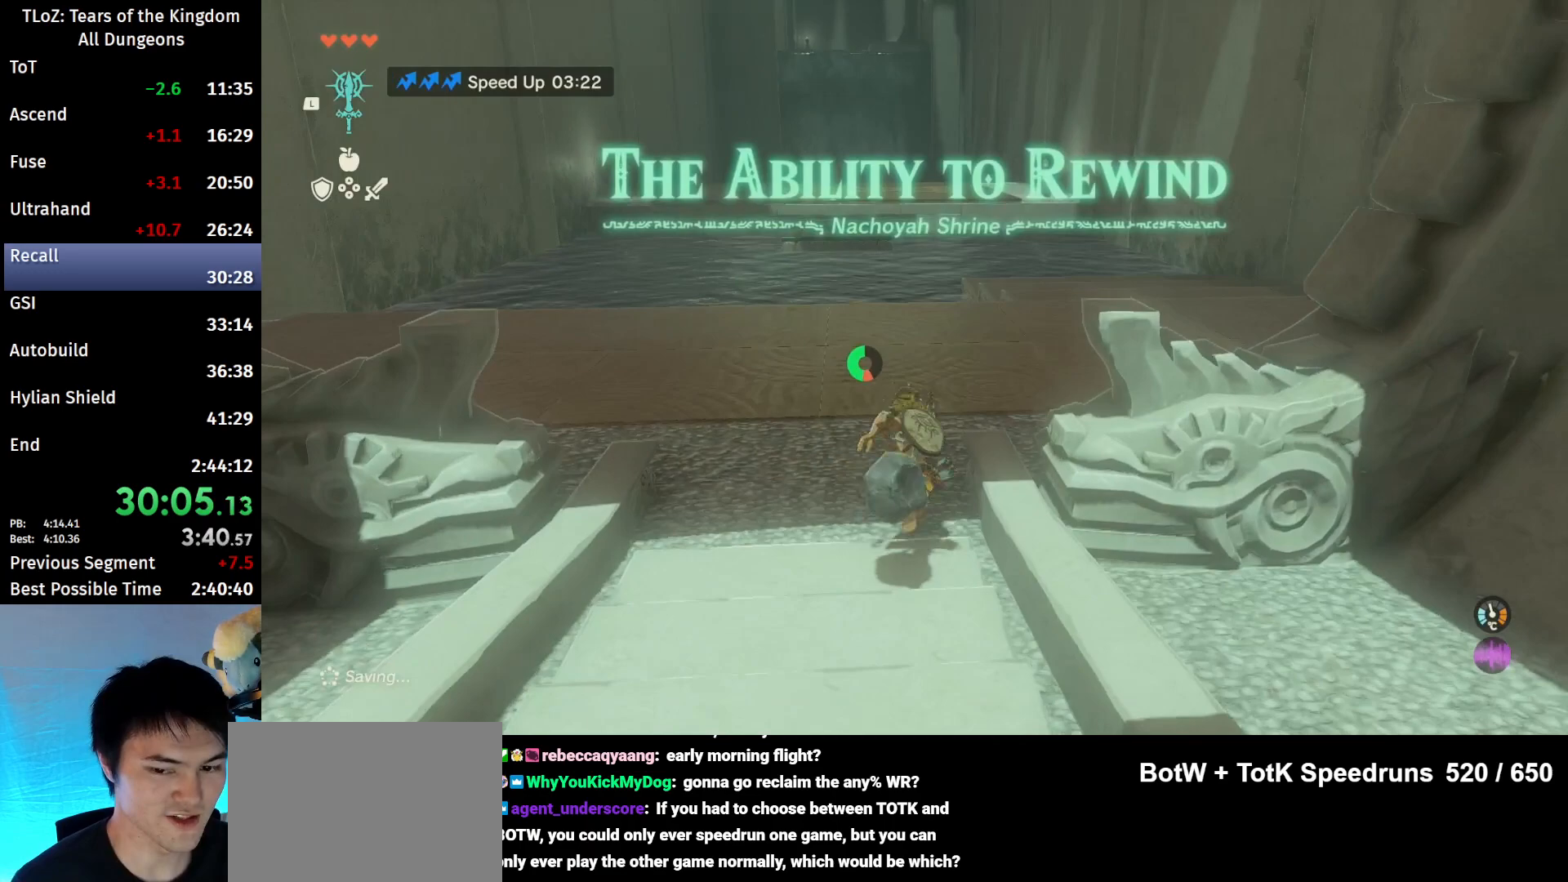
{"buttons": ["B"], "left_stick": "up", "right_stick": "center", "events": []}
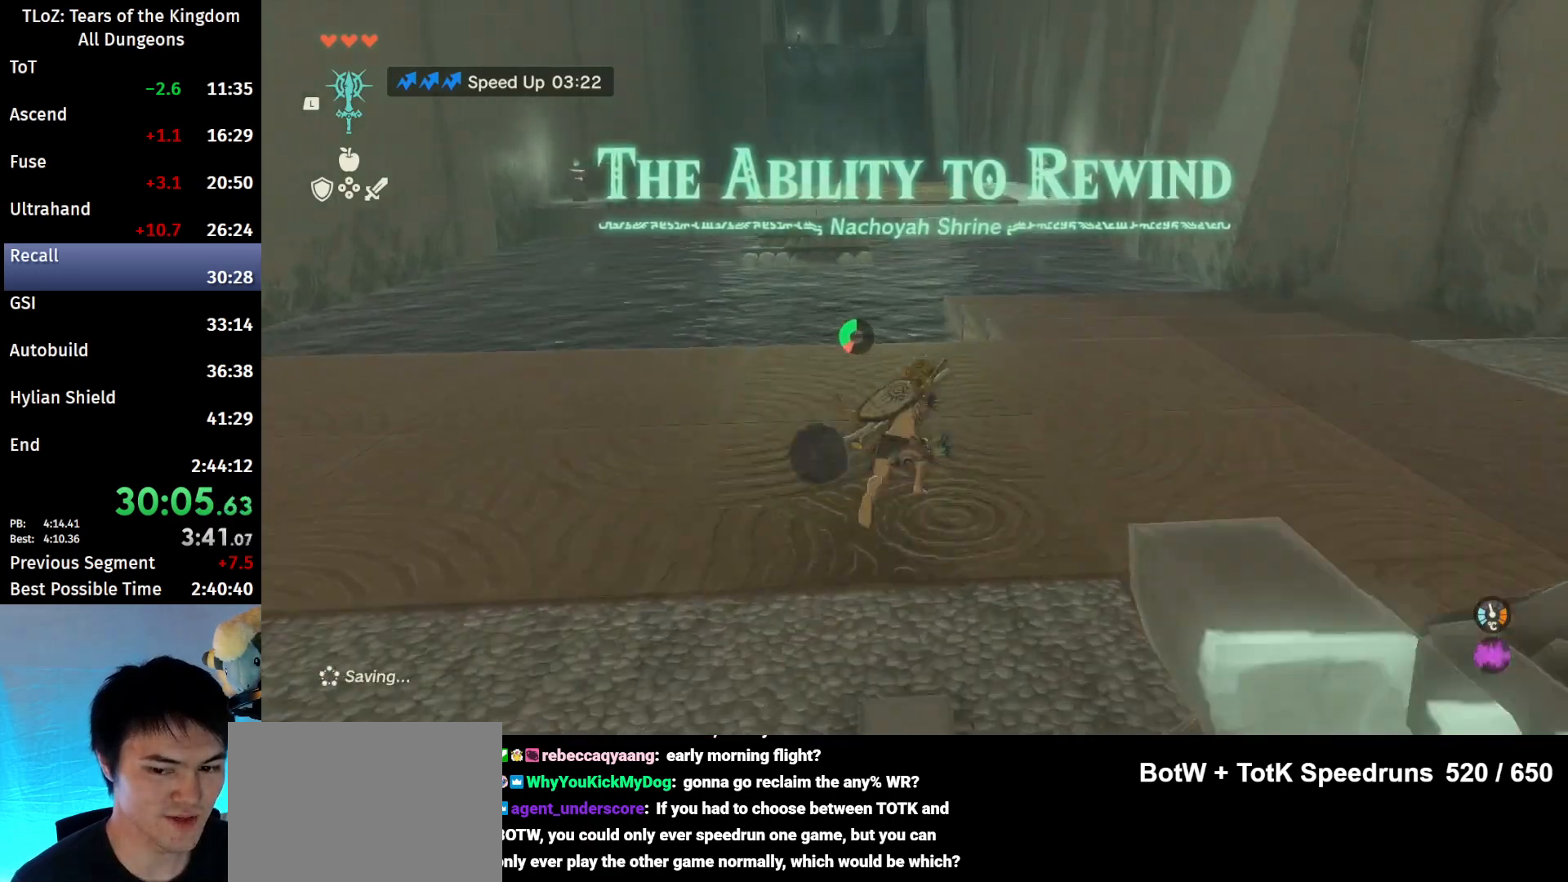
{"buttons": ["B"], "left_stick": "up", "right_stick": "down-left", "events": [[300, "right_stick", "left"], [433, "right_stick", "down-left"]]}
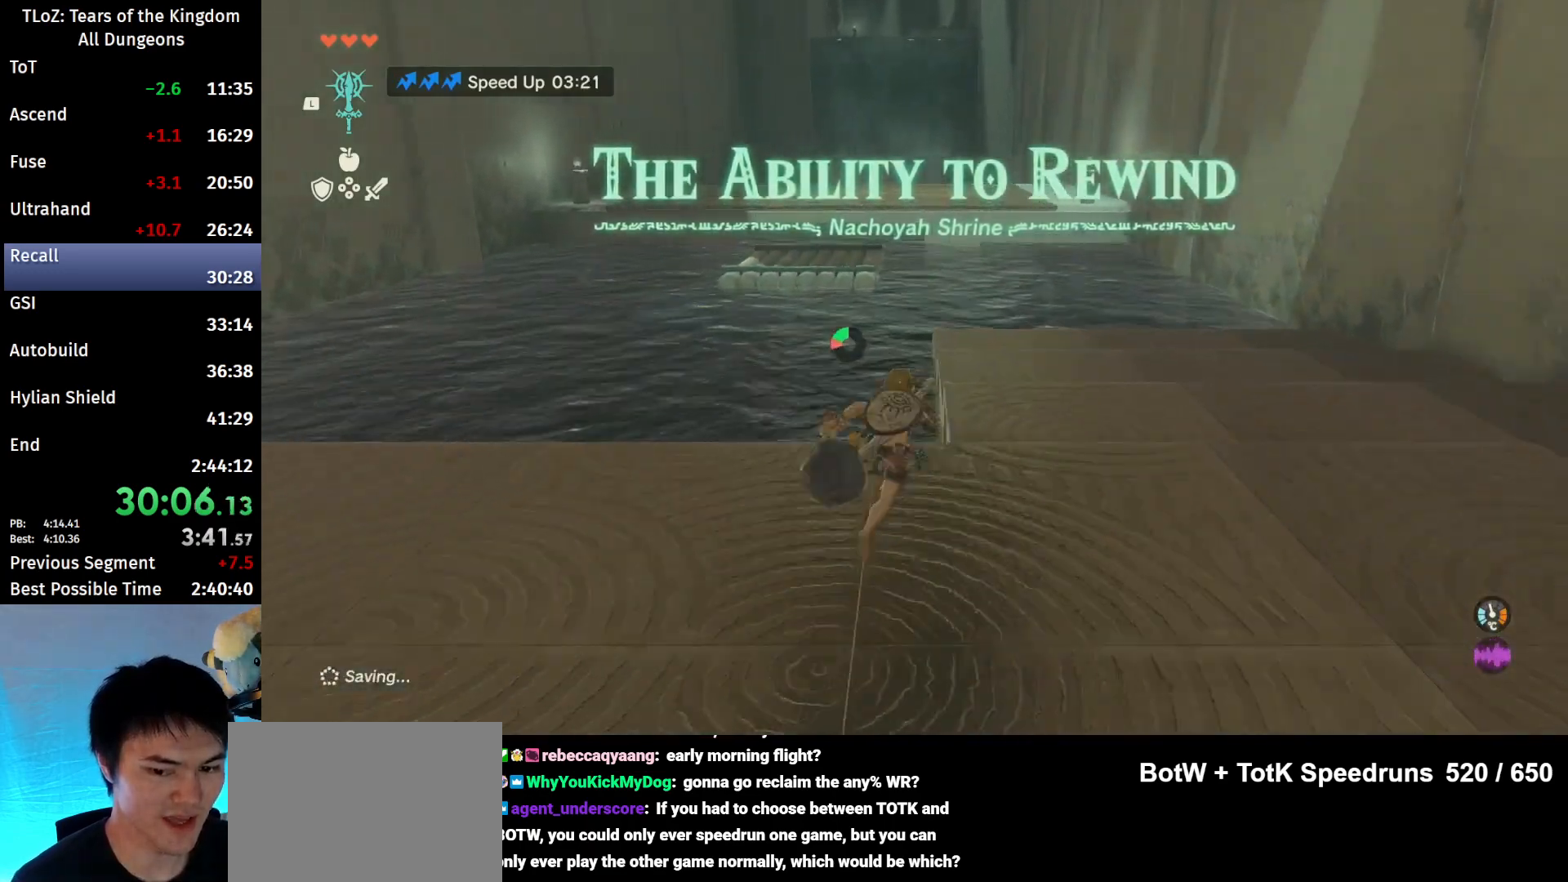
{"buttons": [], "left_stick": "up", "right_stick": "center", "events": [[433, "B", "up"], [433, "right_stick", "center"]]}
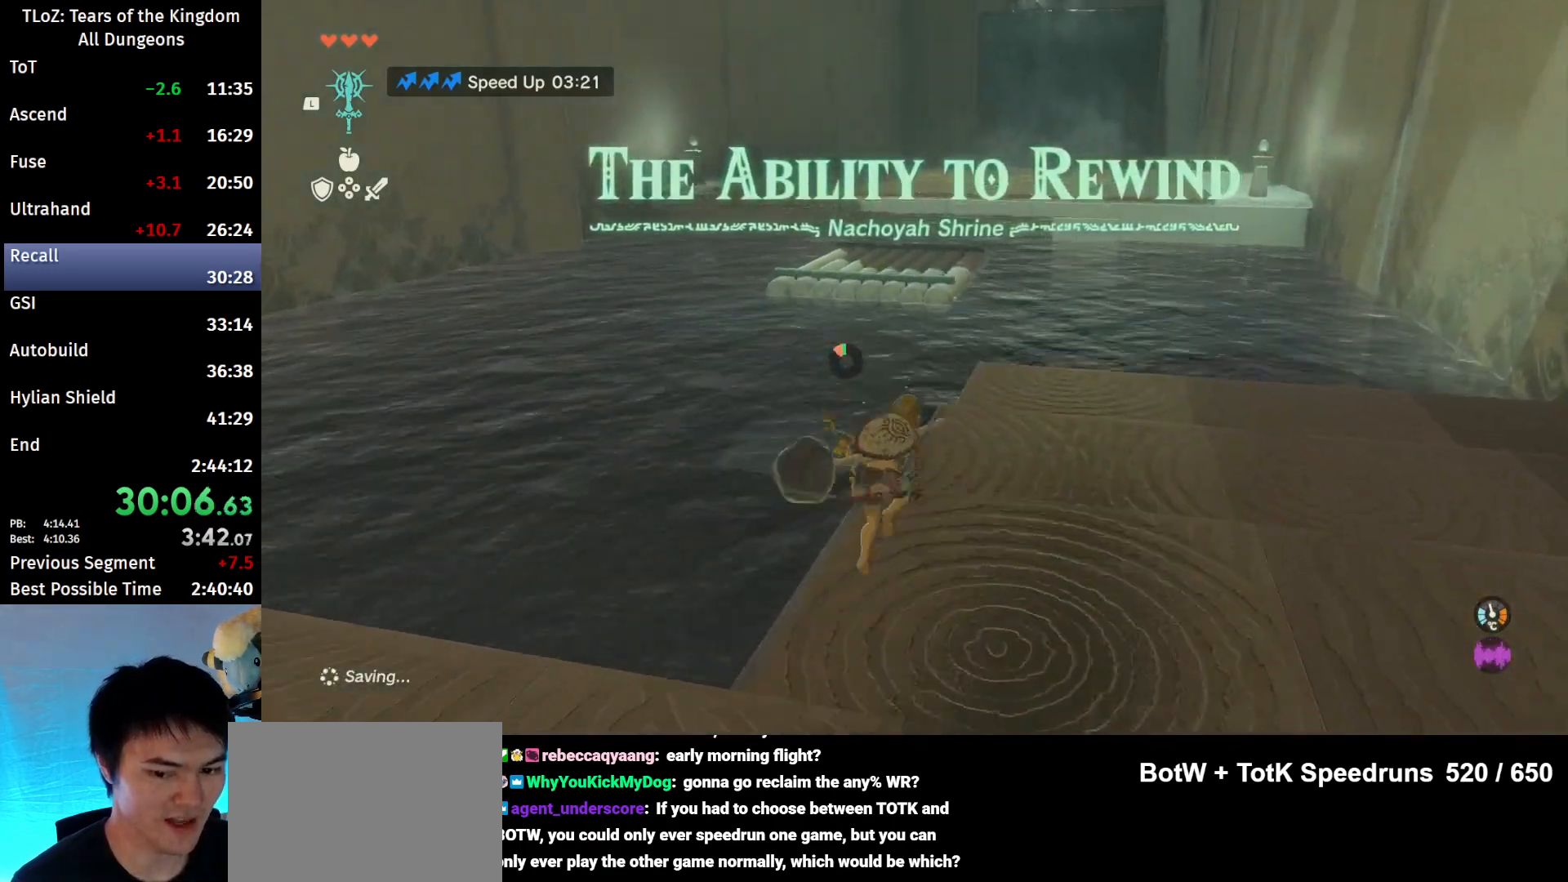
{"buttons": ["L1"], "left_stick": "up-right", "right_stick": "left", "events": [[33, "left_stick", "up-right"], [100, "L1", "down"], [300, "right_stick", "left"]]}
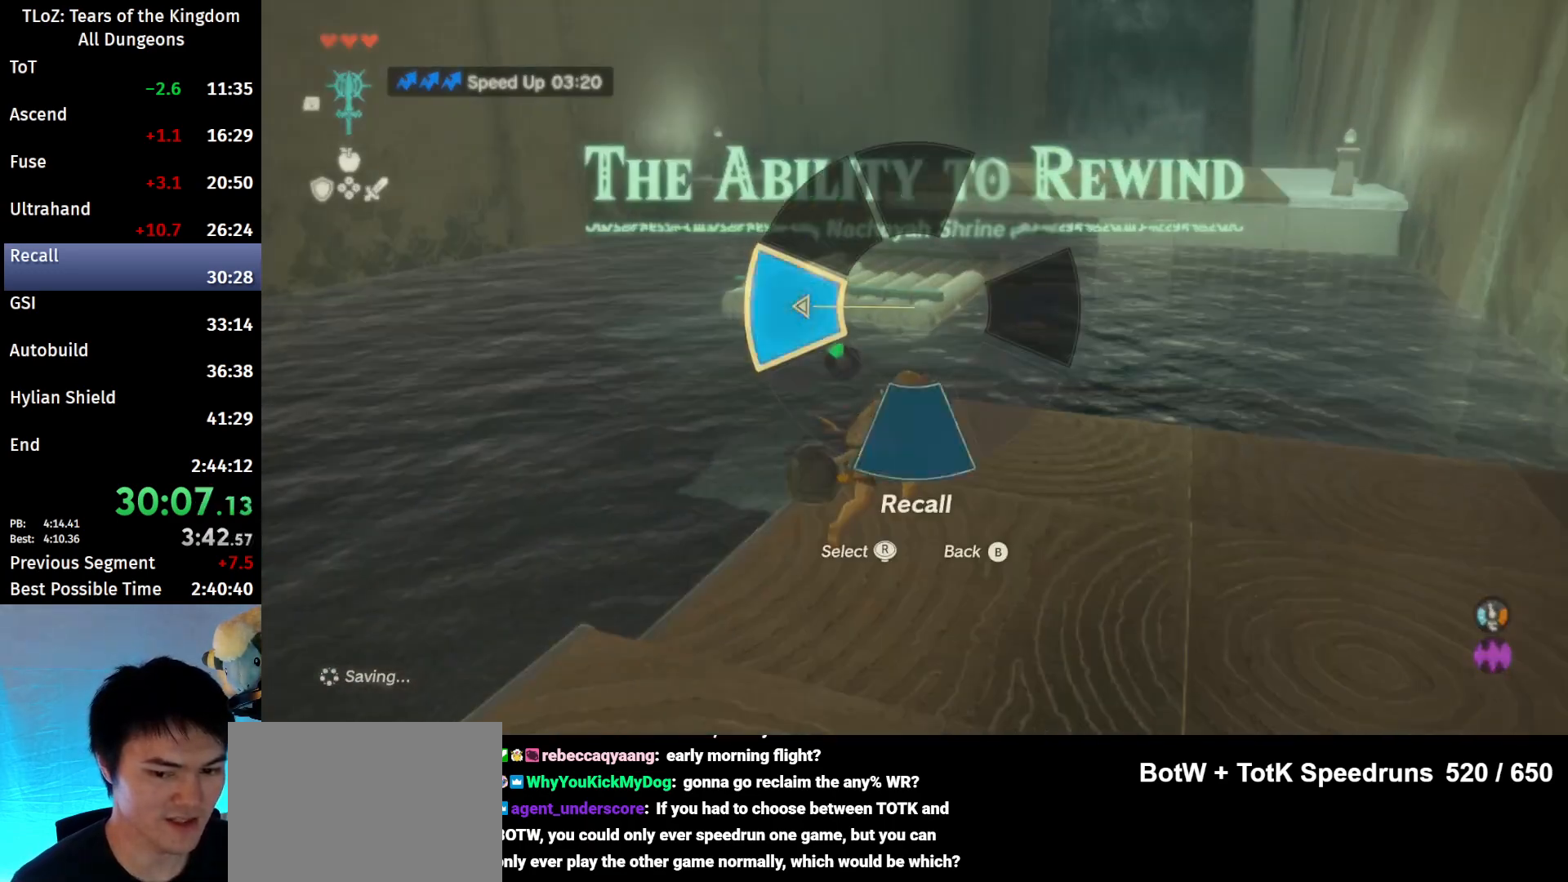
{"buttons": [], "left_stick": "up-right", "right_stick": "center", "events": [[33, "L1", "up"], [33, "right_stick", "center"], [333, "right_stick", "up-left"], [467, "right_stick", "center"]]}
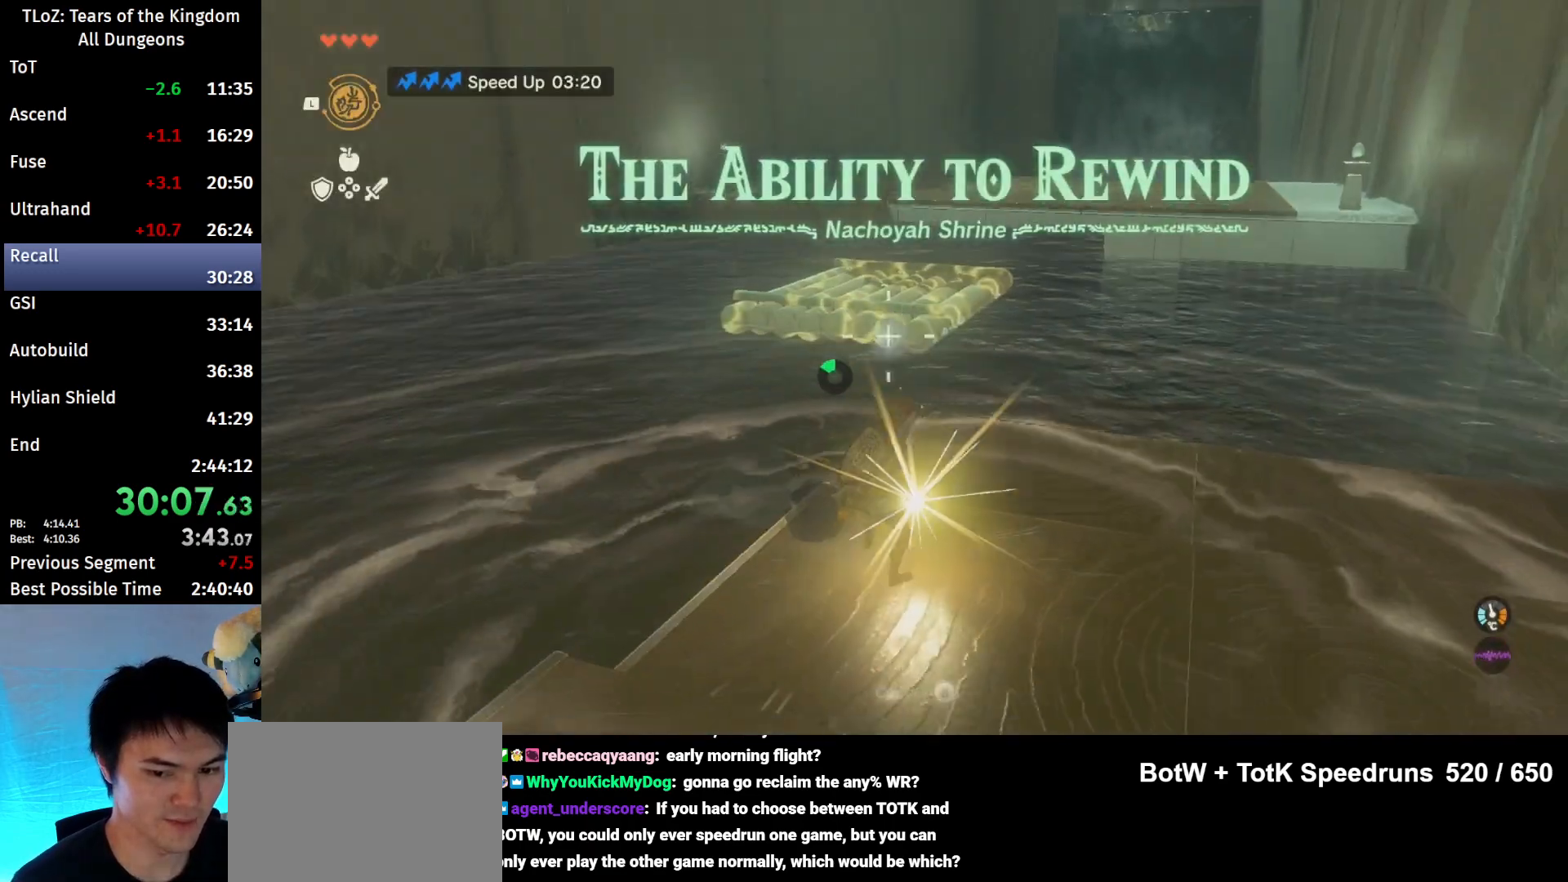
{"buttons": [], "left_stick": "up", "right_stick": "down", "events": [[167, "A", "down"], [200, "A", "up"], [400, "left_stick", "up"], [433, "right_stick", "down"]]}
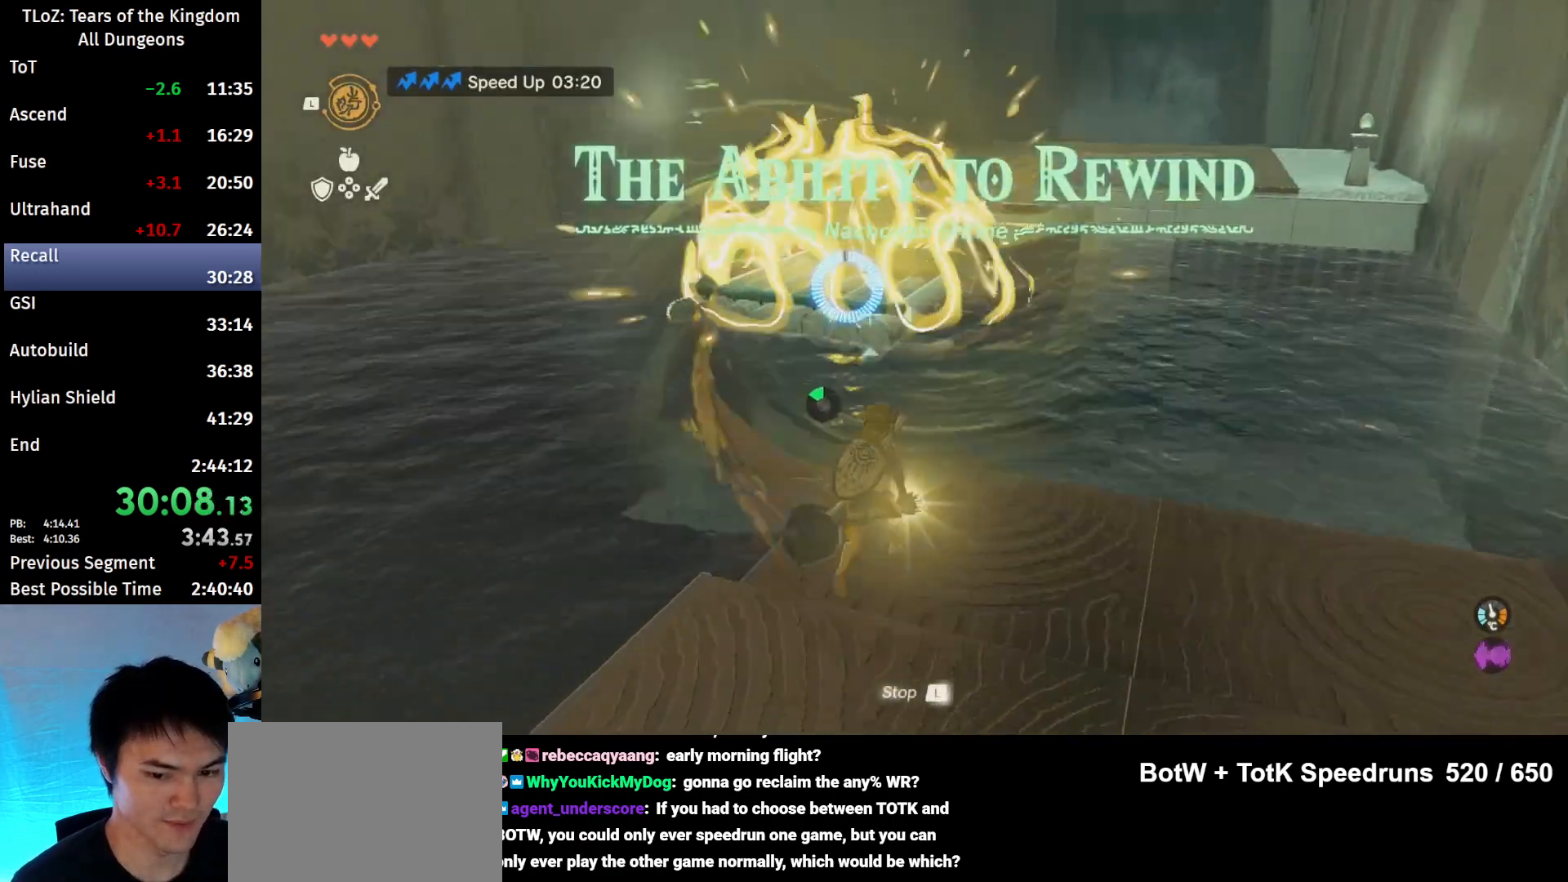
{"buttons": ["B", "X"], "left_stick": "up", "right_stick": "center", "events": [[133, "right_stick", "center"], [233, "B", "down"], [500, "X", "down"]]}
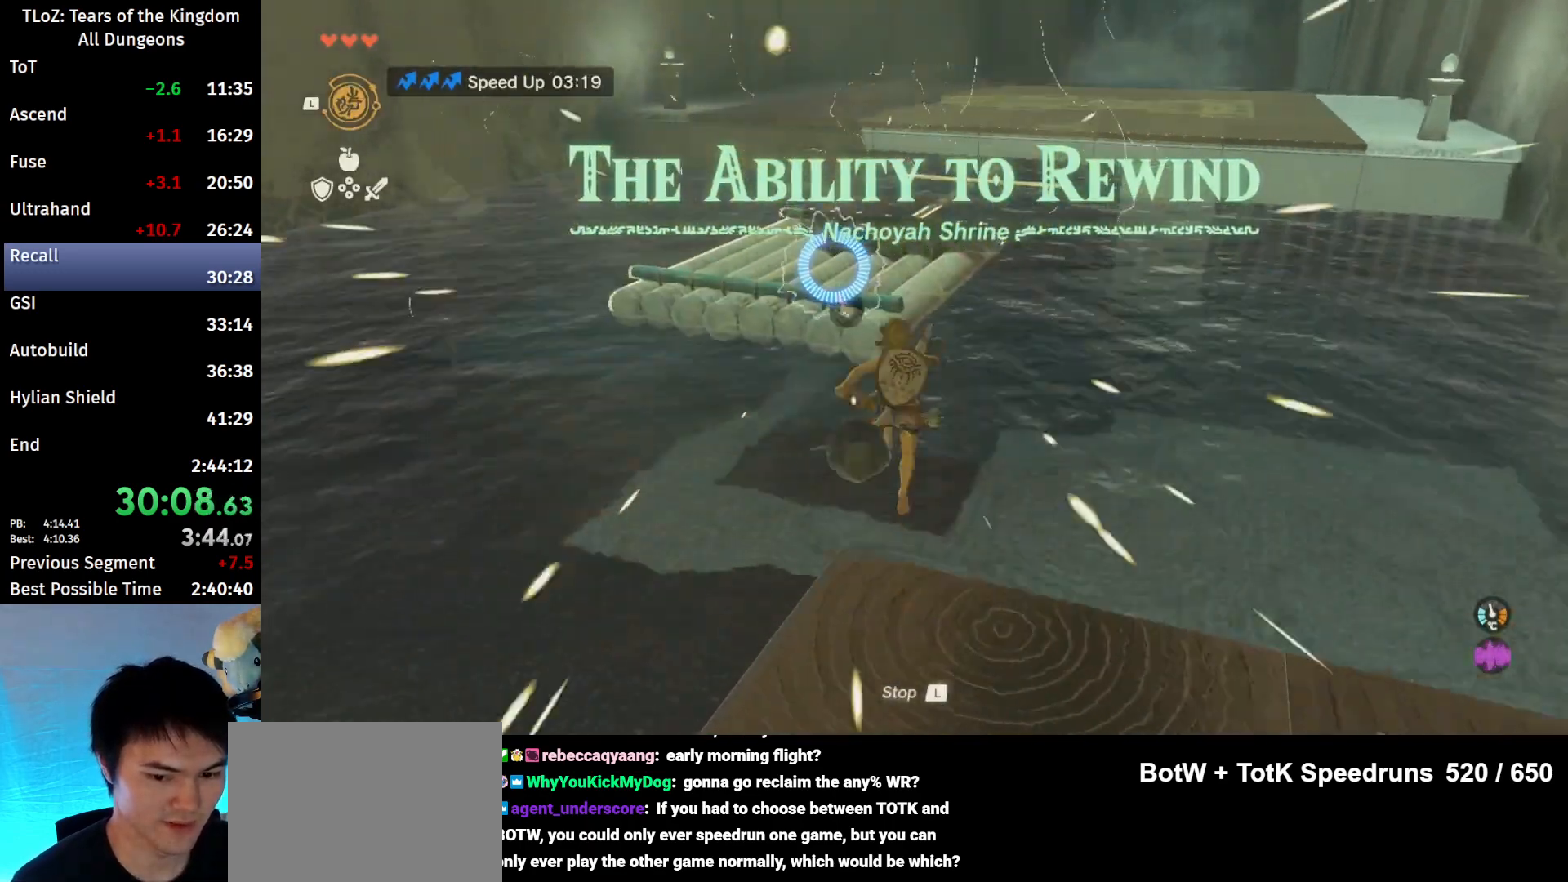
{"buttons": ["B", "L2"], "left_stick": "up", "right_stick": "center", "events": [[67, "B", "up"], [500, "B", "down"], [500, "L2", "down"], [500, "X", "up"]]}
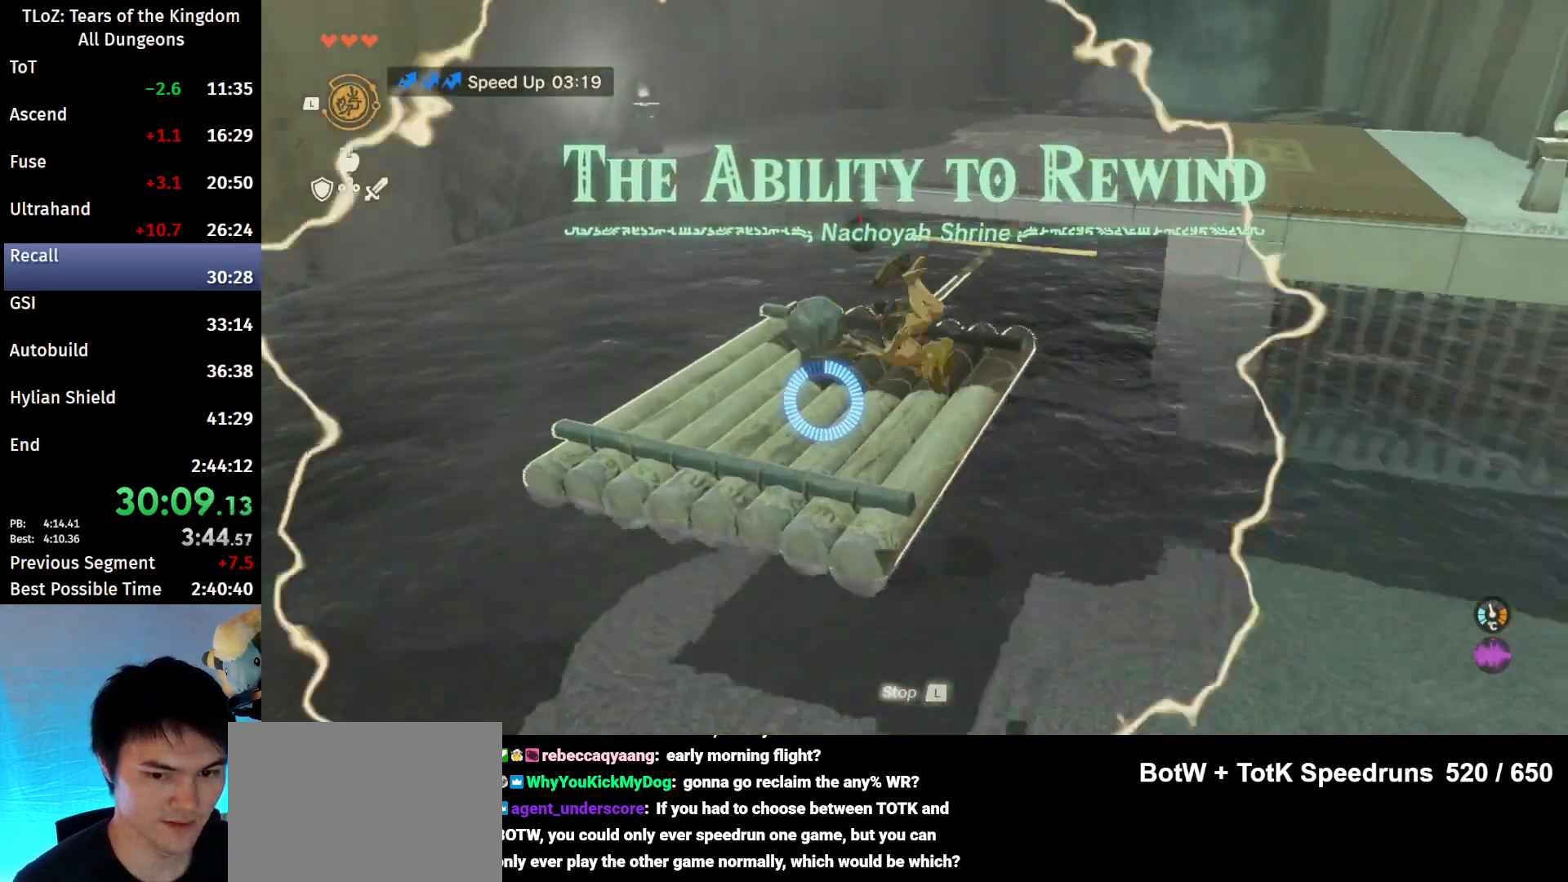
{"buttons": [], "left_stick": "up", "right_stick": "center", "events": [[67, "B", "up"], [100, "B", "down"], [100, "L2", "up"], [167, "B", "up"], [267, "B", "down"], [333, "B", "up"], [367, "B", "down"], [433, "B", "up"]]}
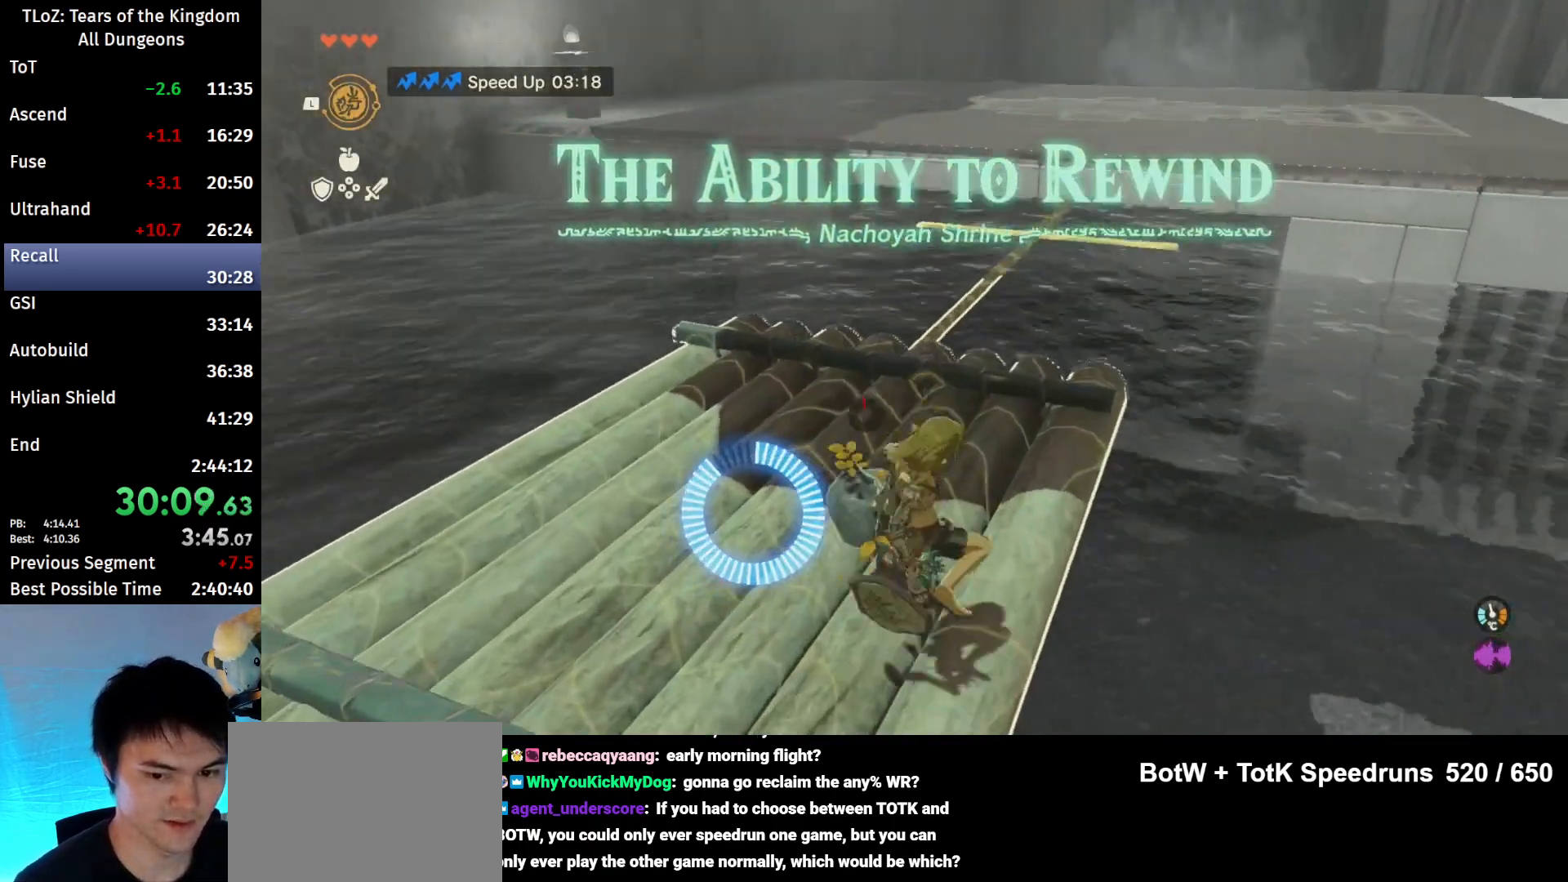
{"buttons": [], "left_stick": "center", "right_stick": "center", "events": [[33, "B", "down"], [100, "B", "up"], [233, "right_stick", "right"], [267, "left_stick", "center"], [433, "right_stick", "center"]]}
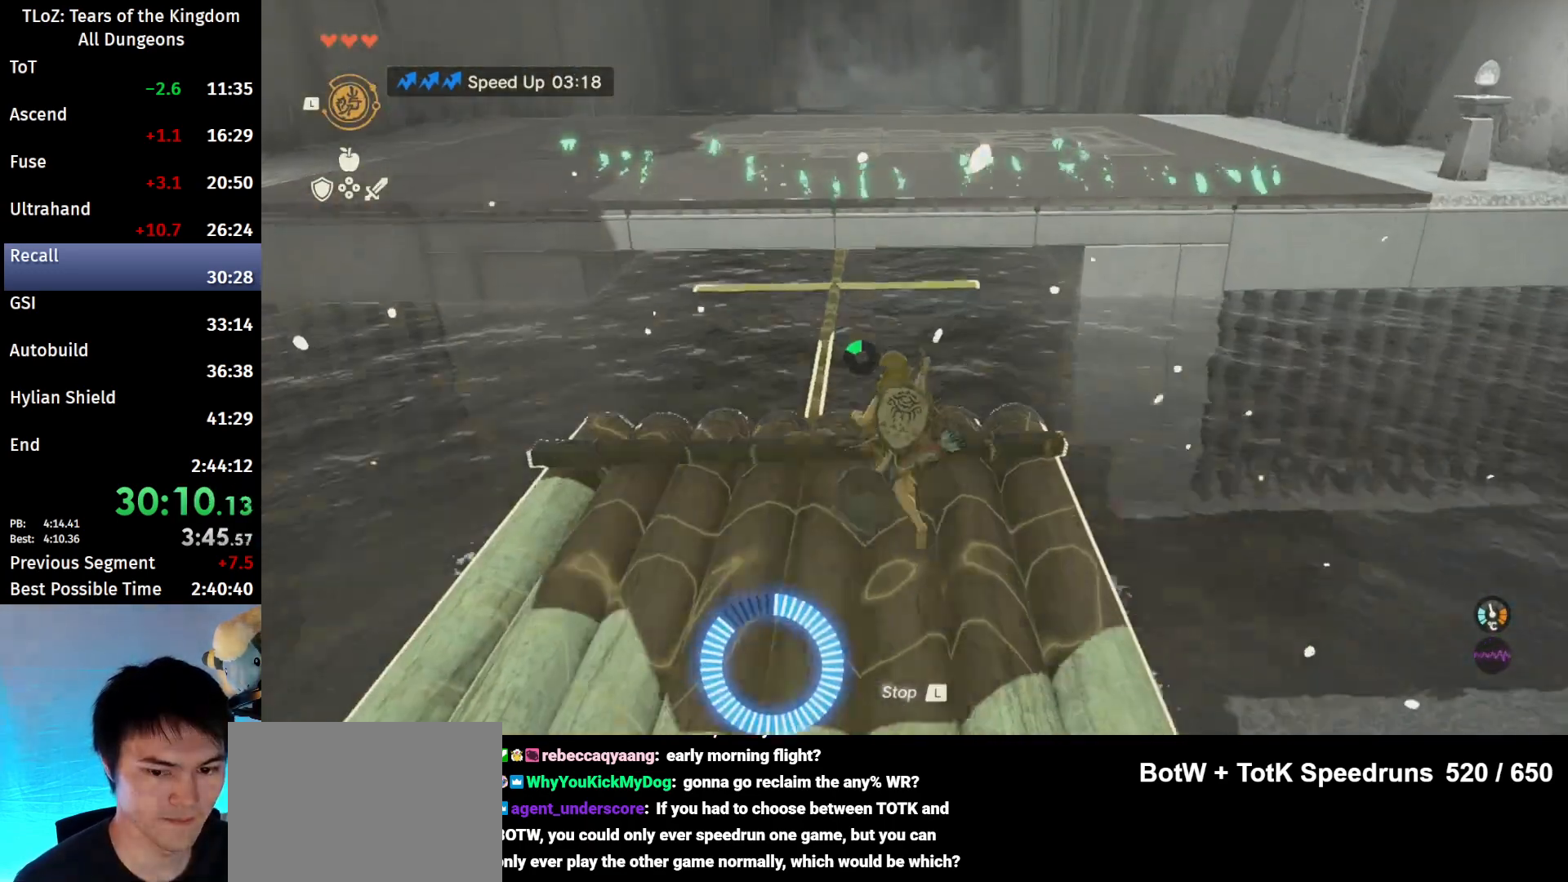
{"buttons": [], "left_stick": "up", "right_stick": "center", "events": [[33, "left_stick", "up"]]}
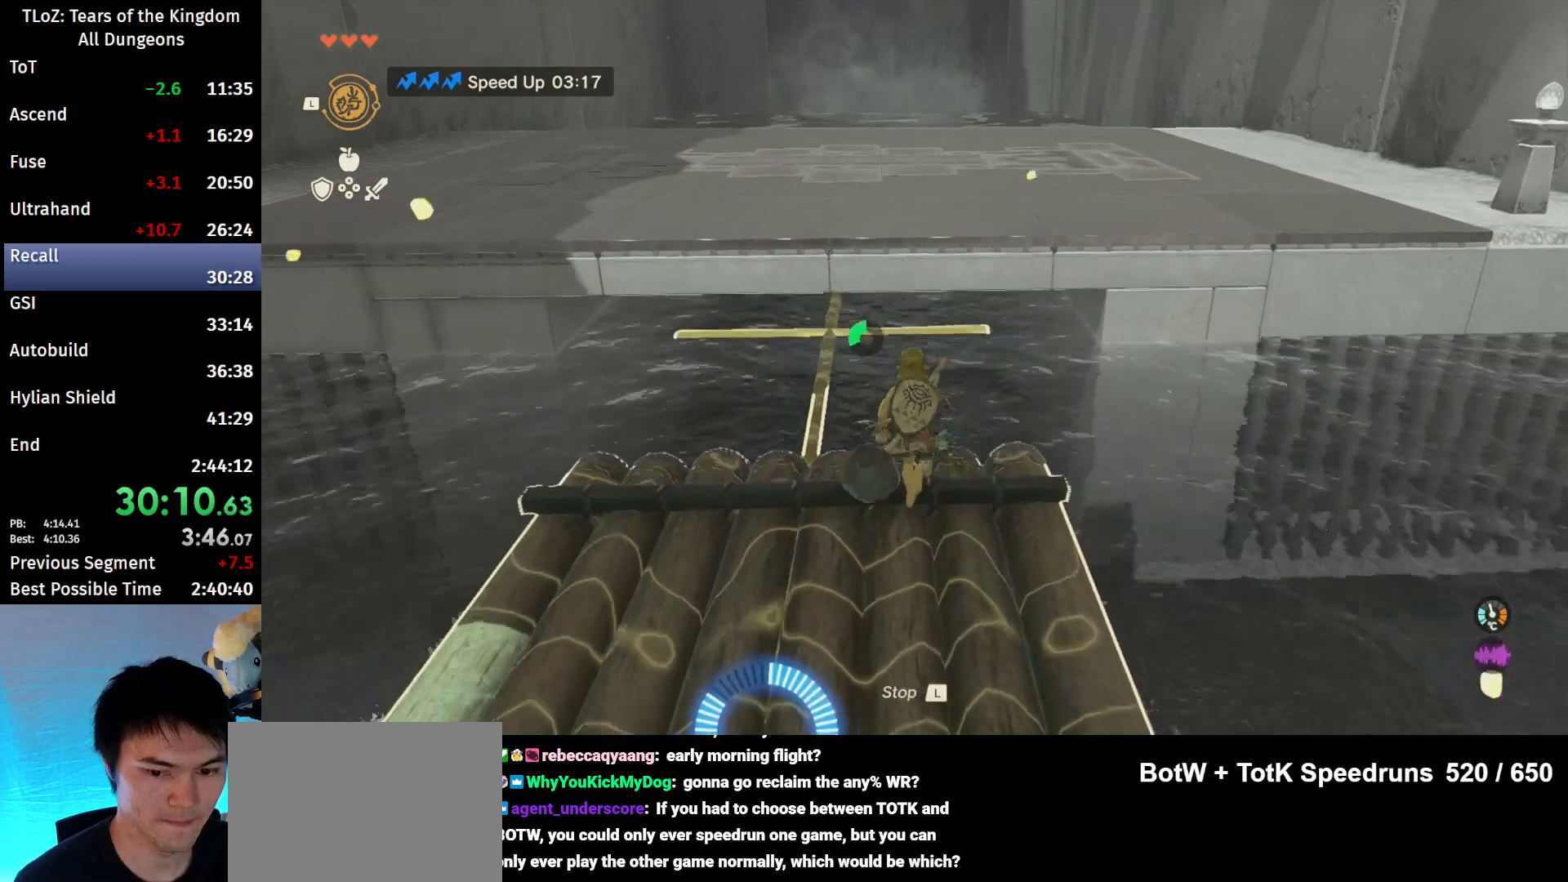
{"buttons": [], "left_stick": "up", "right_stick": "center", "events": [[67, "X", "down"], [200, "L1", "down"], [233, "X", "up"], [300, "L1", "up"]]}
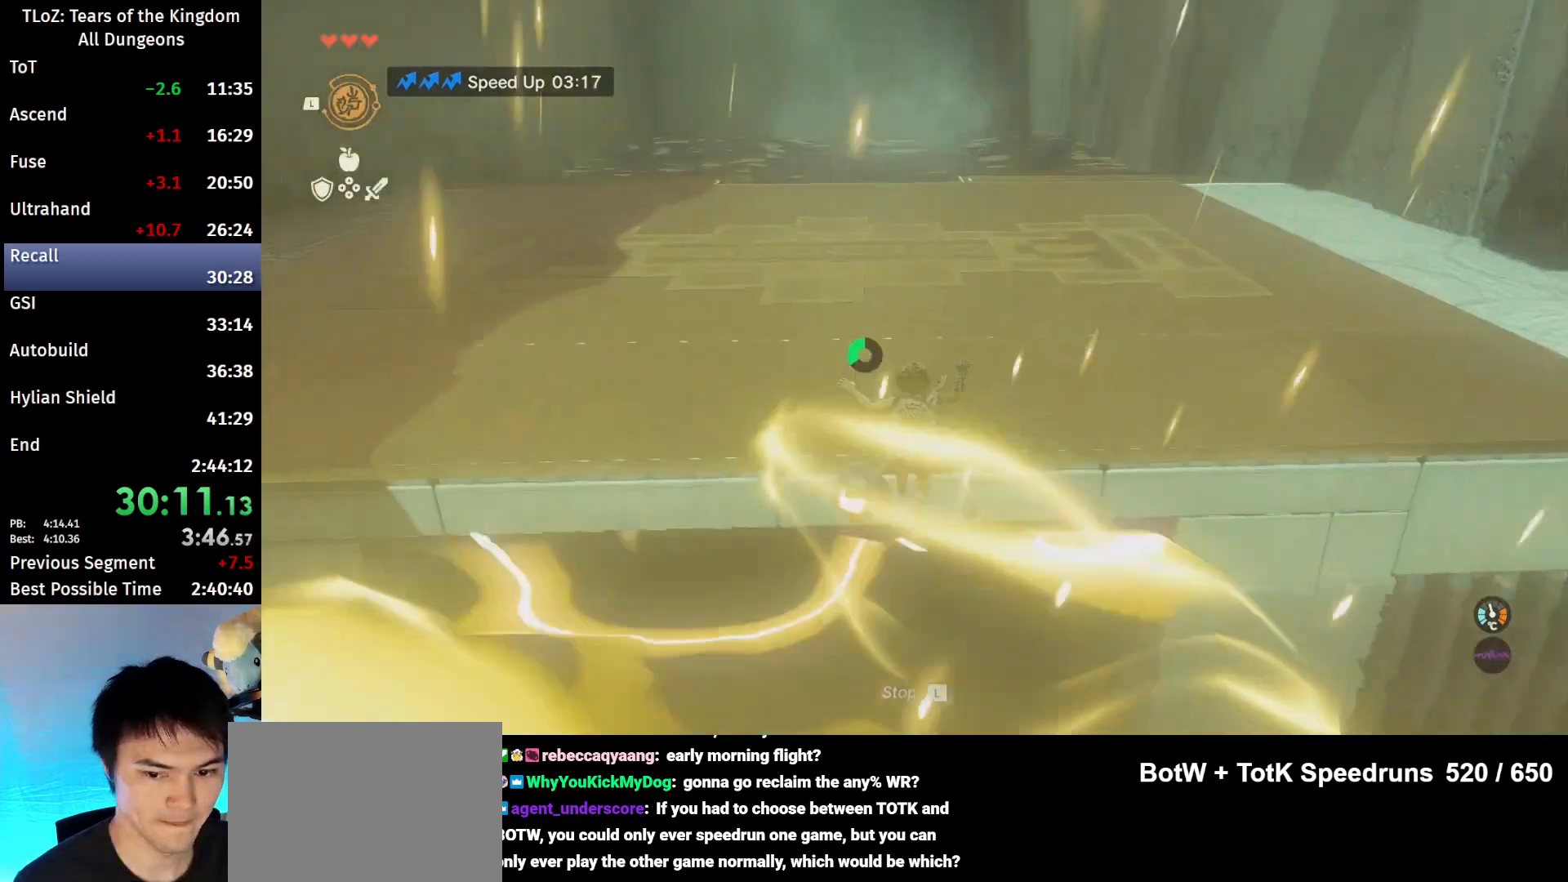
{"buttons": ["B"], "left_stick": "up", "right_stick": "center", "events": [[433, "B", "down"]]}
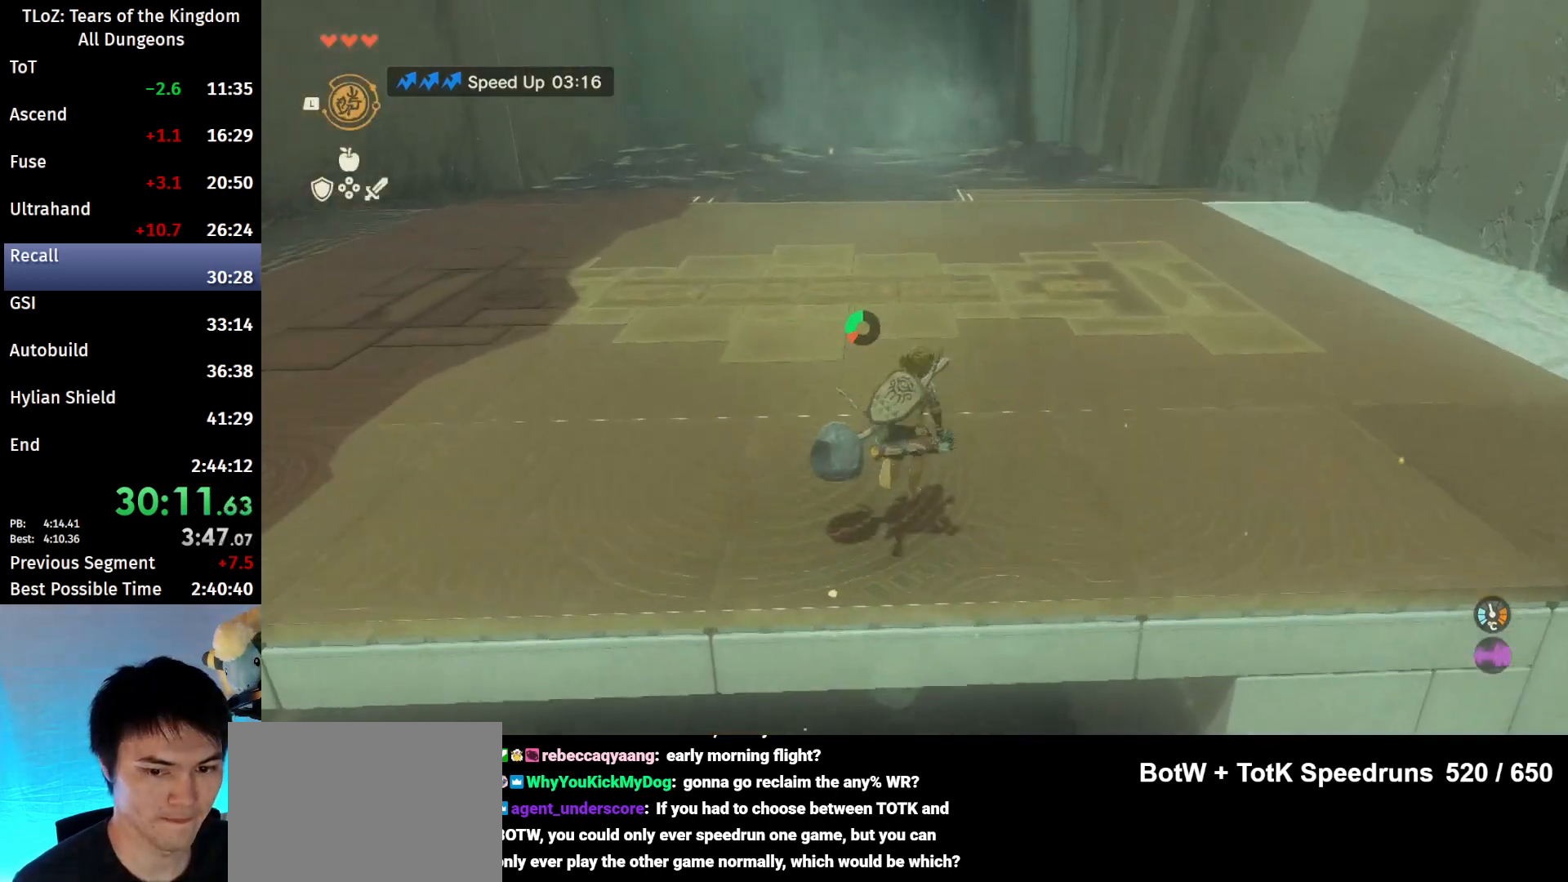
{"buttons": ["B"], "left_stick": "up", "right_stick": "center", "events": []}
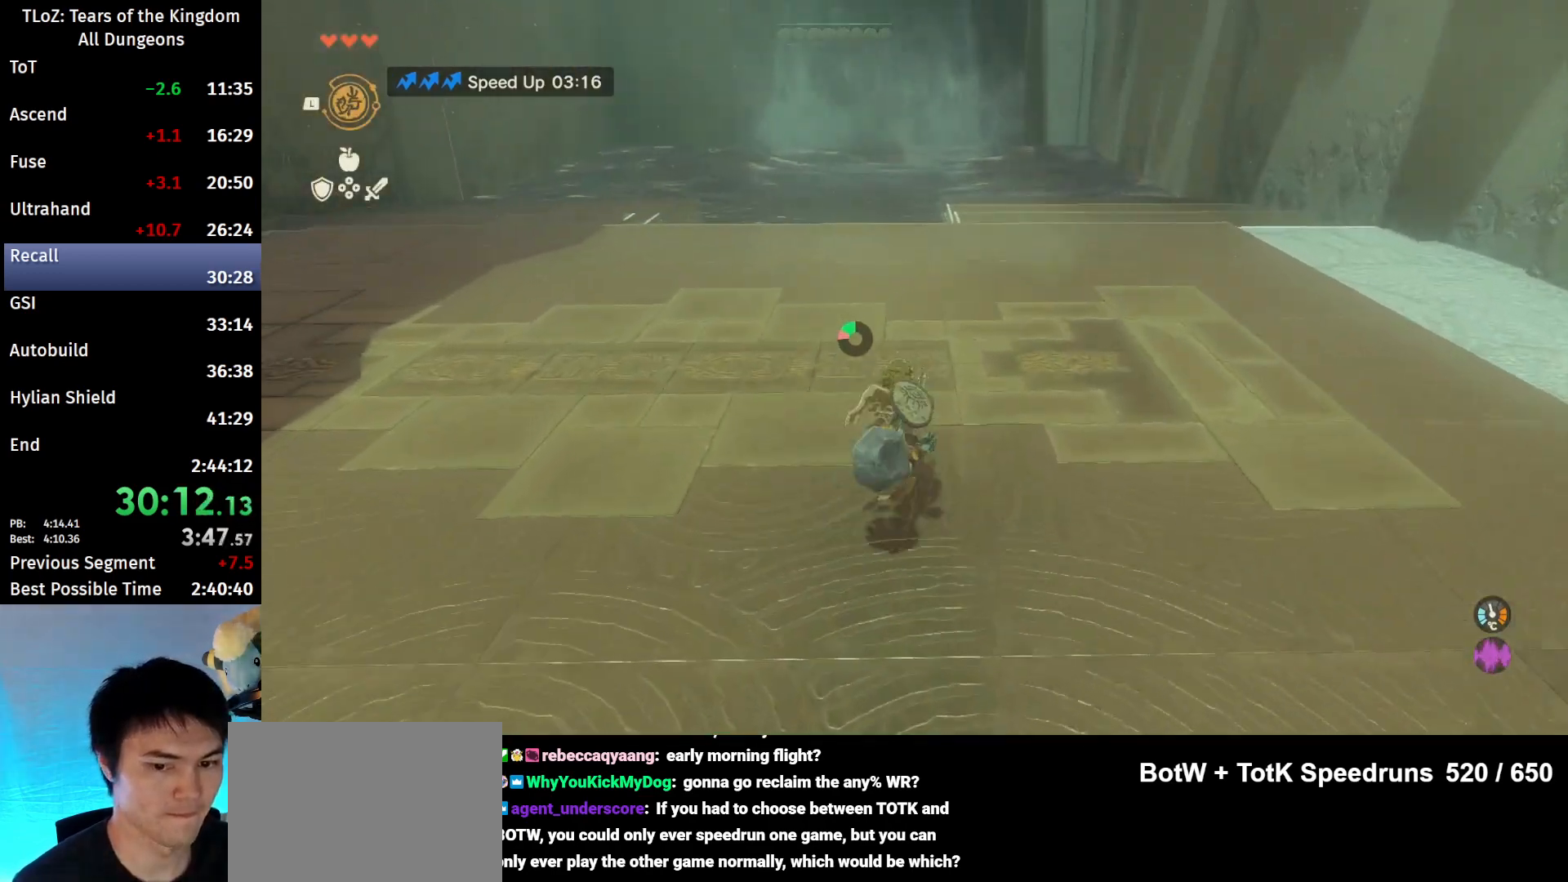
{"buttons": ["B"], "left_stick": "up", "right_stick": "center", "events": []}
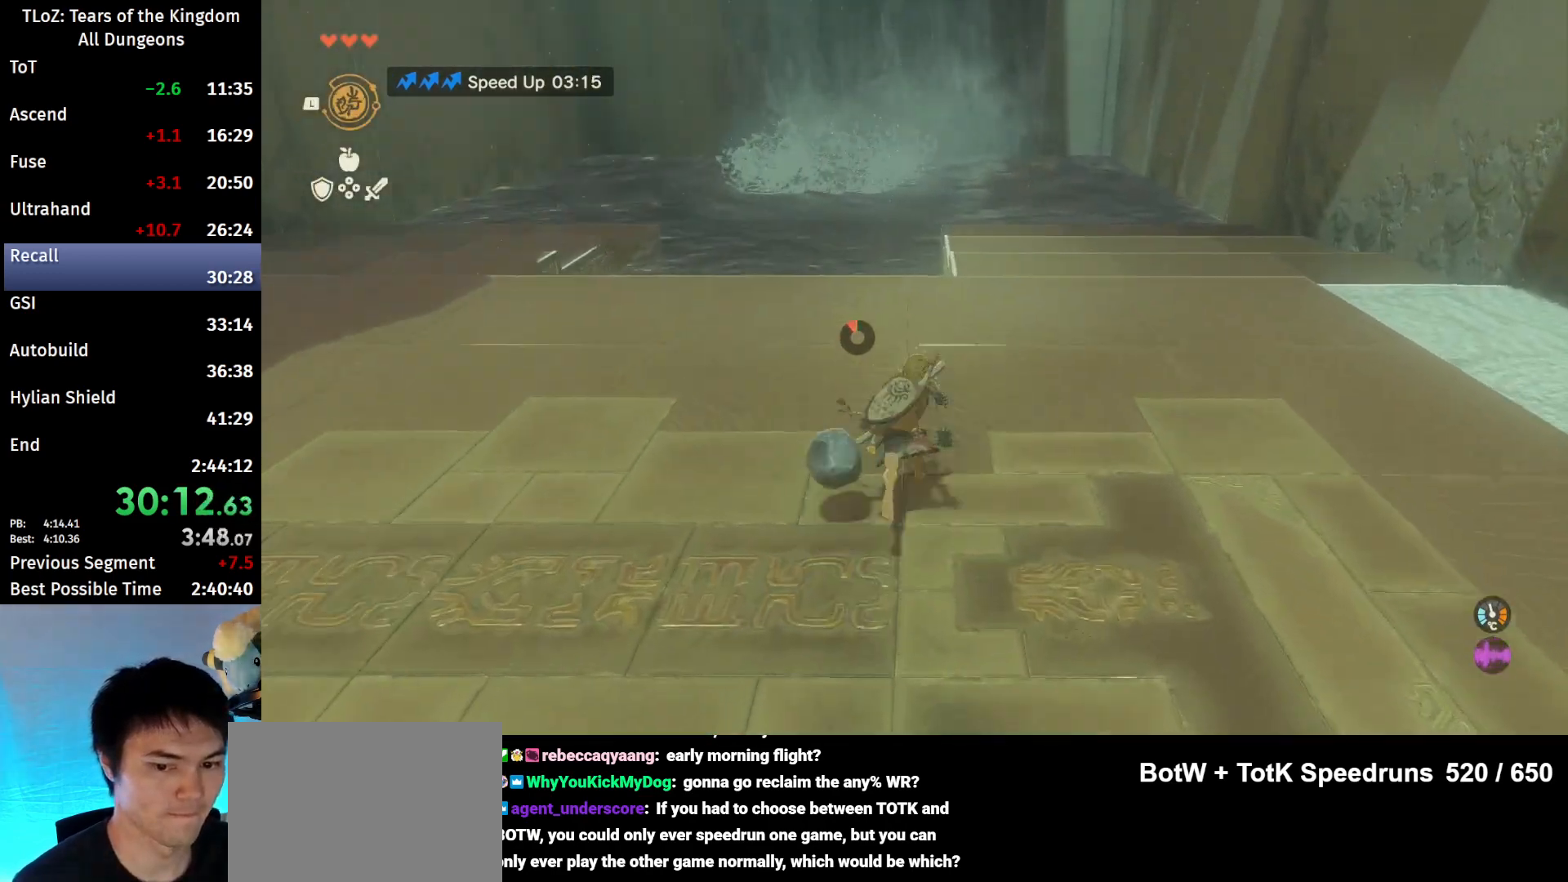
{"buttons": [], "left_stick": "up", "right_stick": "center", "events": [[33, "B", "up"]]}
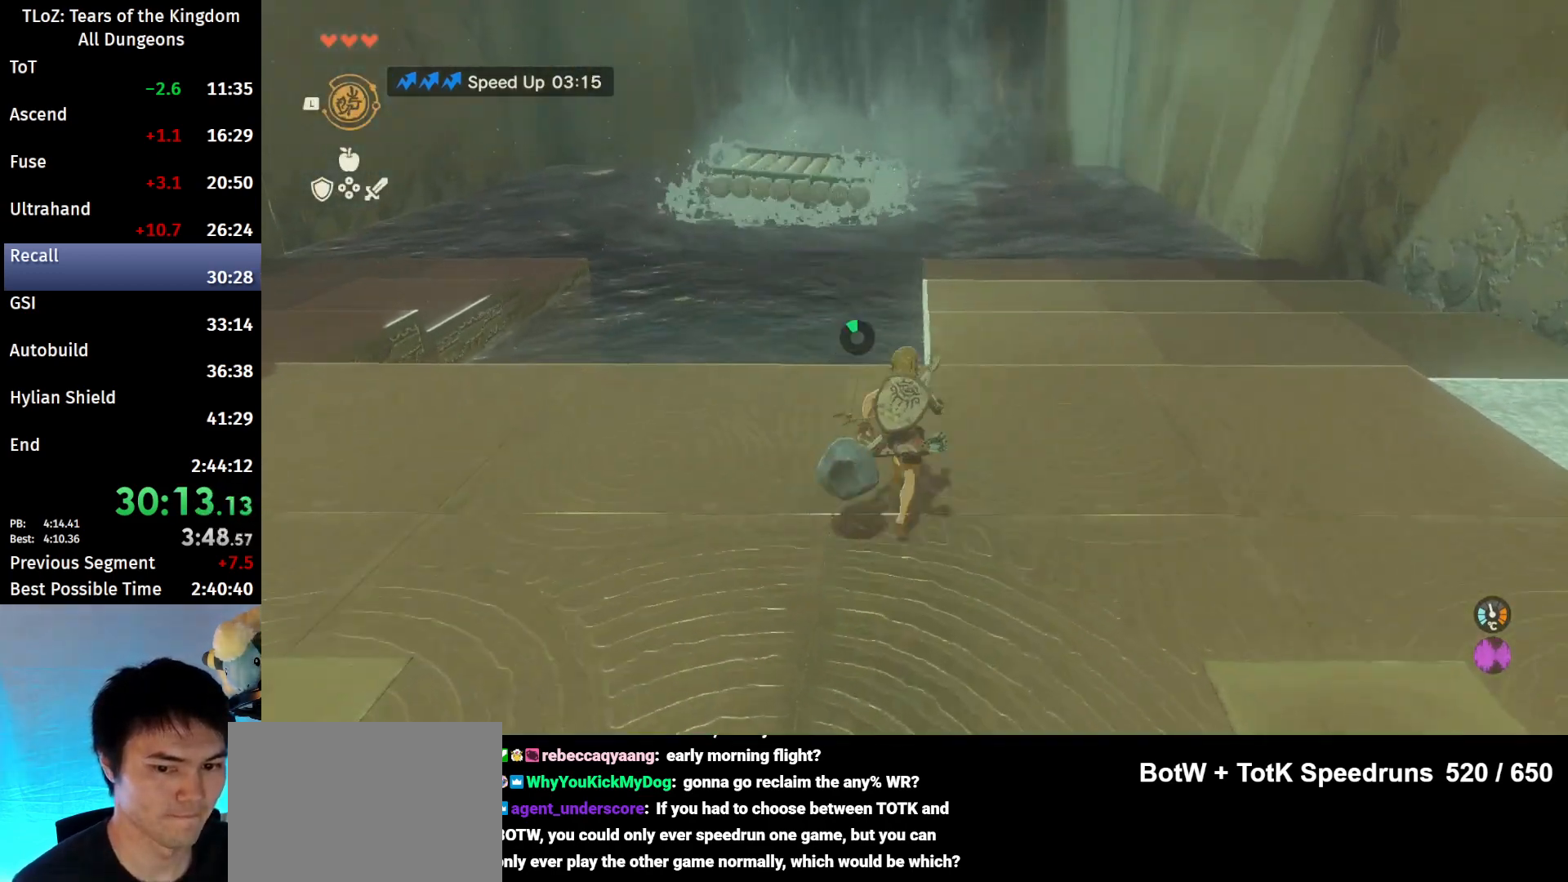
{"buttons": [], "left_stick": "up", "right_stick": "up-left", "events": [[233, "right_stick", "up-left"], [300, "right_stick", "center"], [433, "right_stick", "up-left"]]}
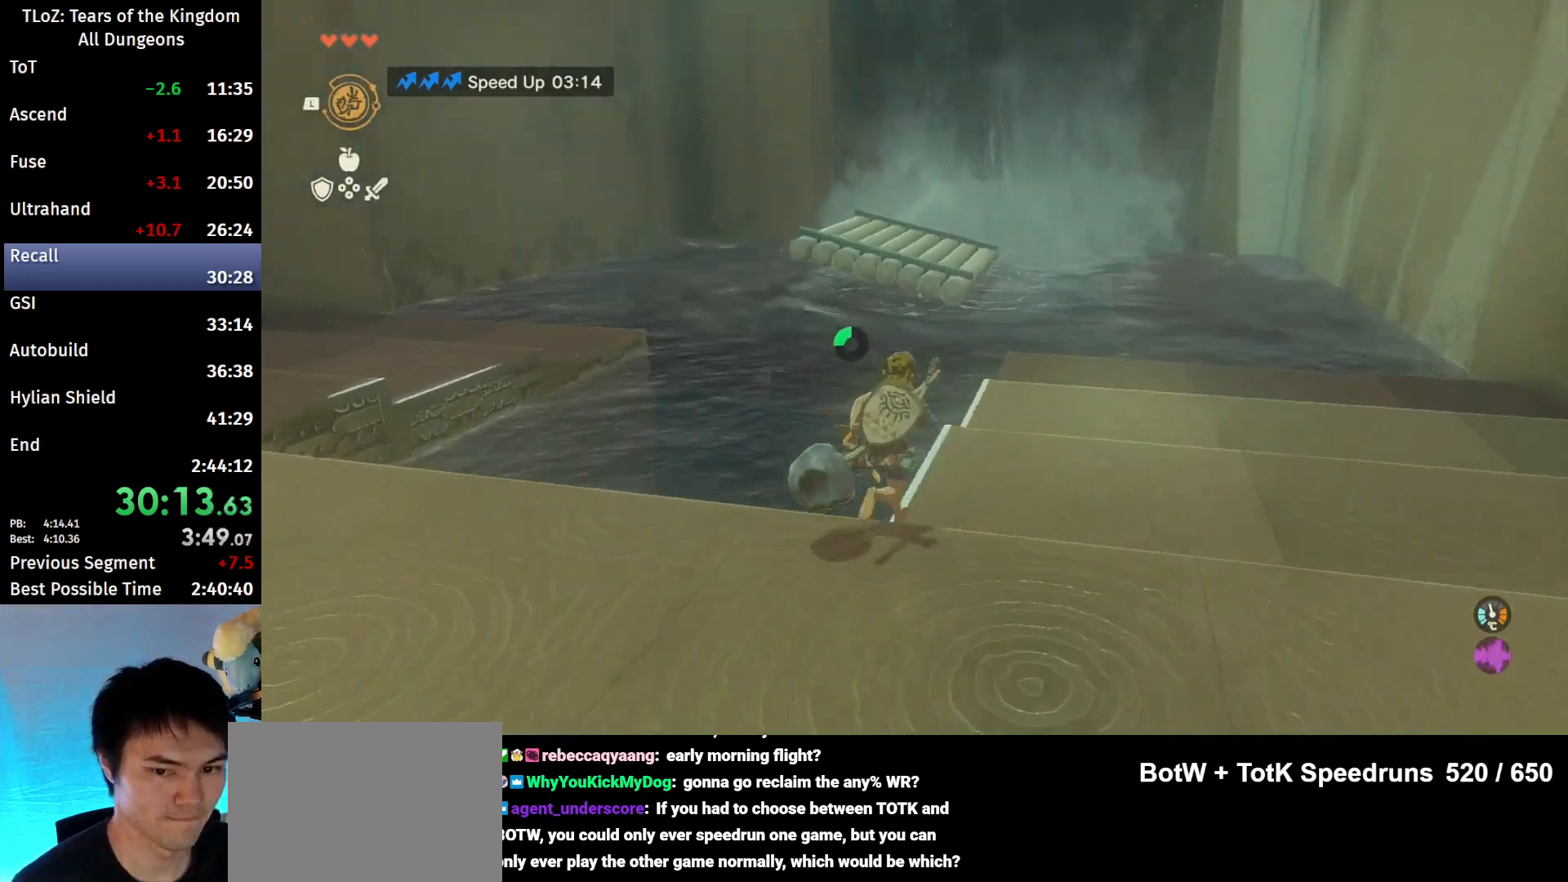
{"buttons": [], "left_stick": "up", "right_stick": "center", "events": [[67, "L1", "down"], [67, "right_stick", "center"], [167, "L1", "up"], [400, "A", "down"], [500, "A", "up"]]}
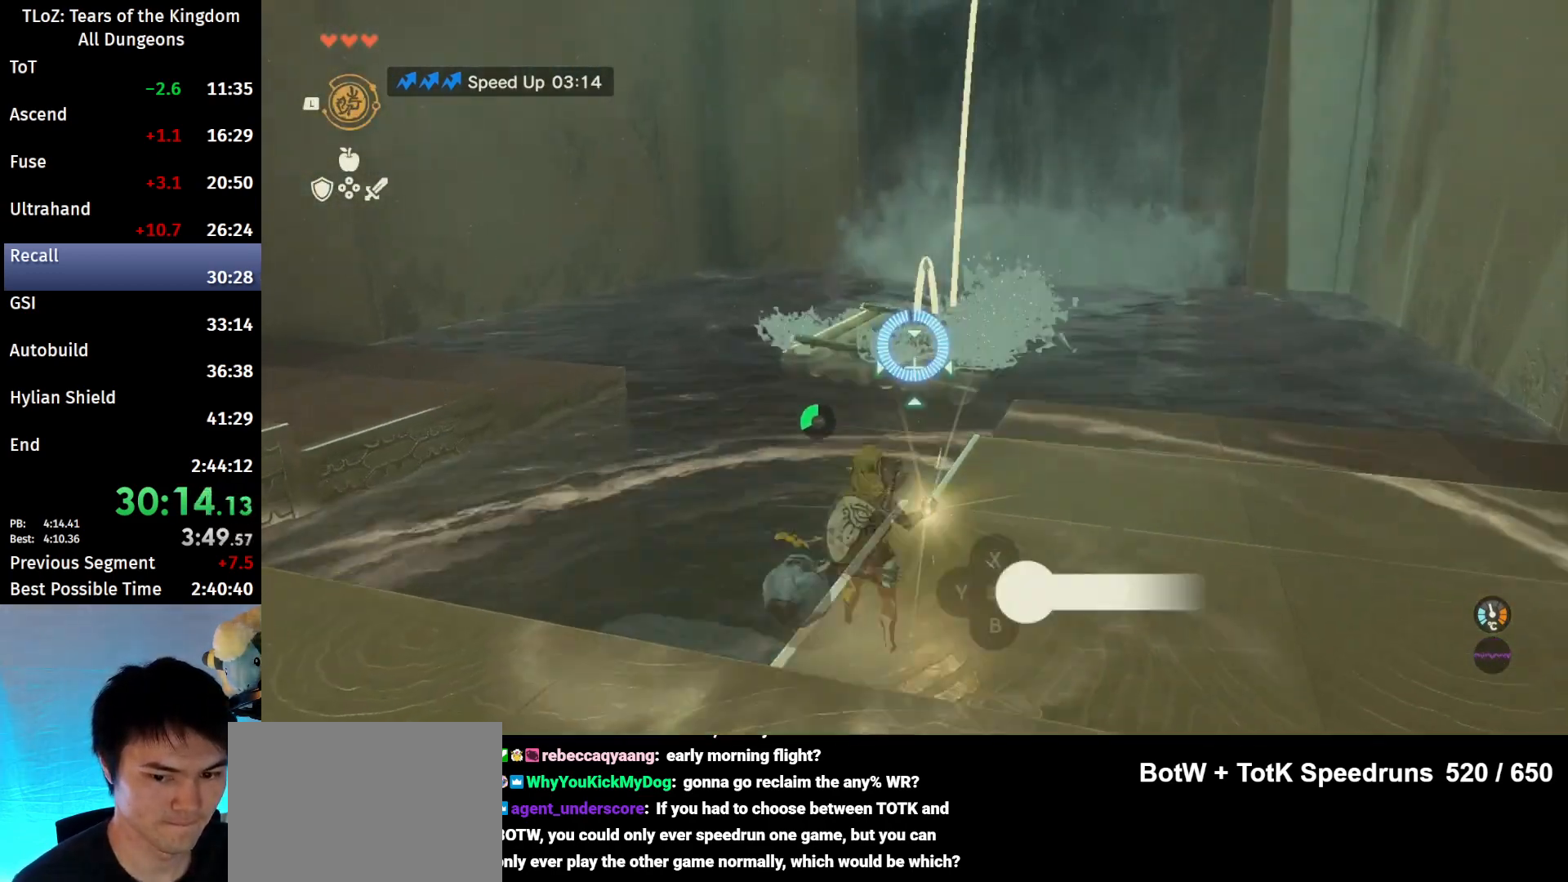
{"buttons": [], "left_stick": "up", "right_stick": "center", "events": [[200, "right_stick", "down"], [333, "right_stick", "center"]]}
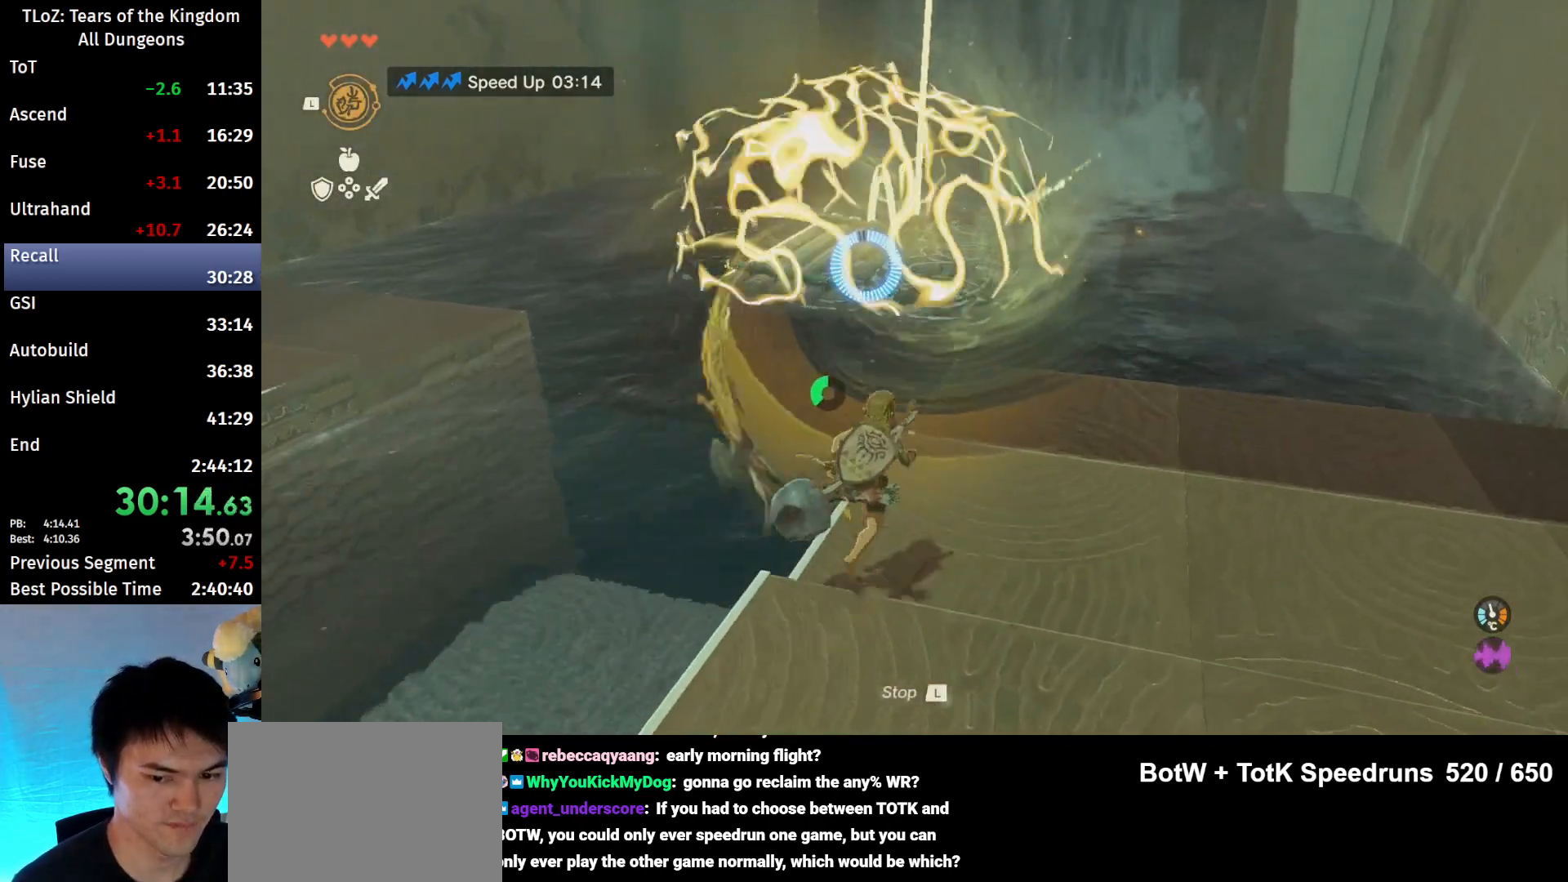
{"buttons": [], "left_stick": "up", "right_stick": "center", "events": [[133, "B", "down"], [333, "B", "up"]]}
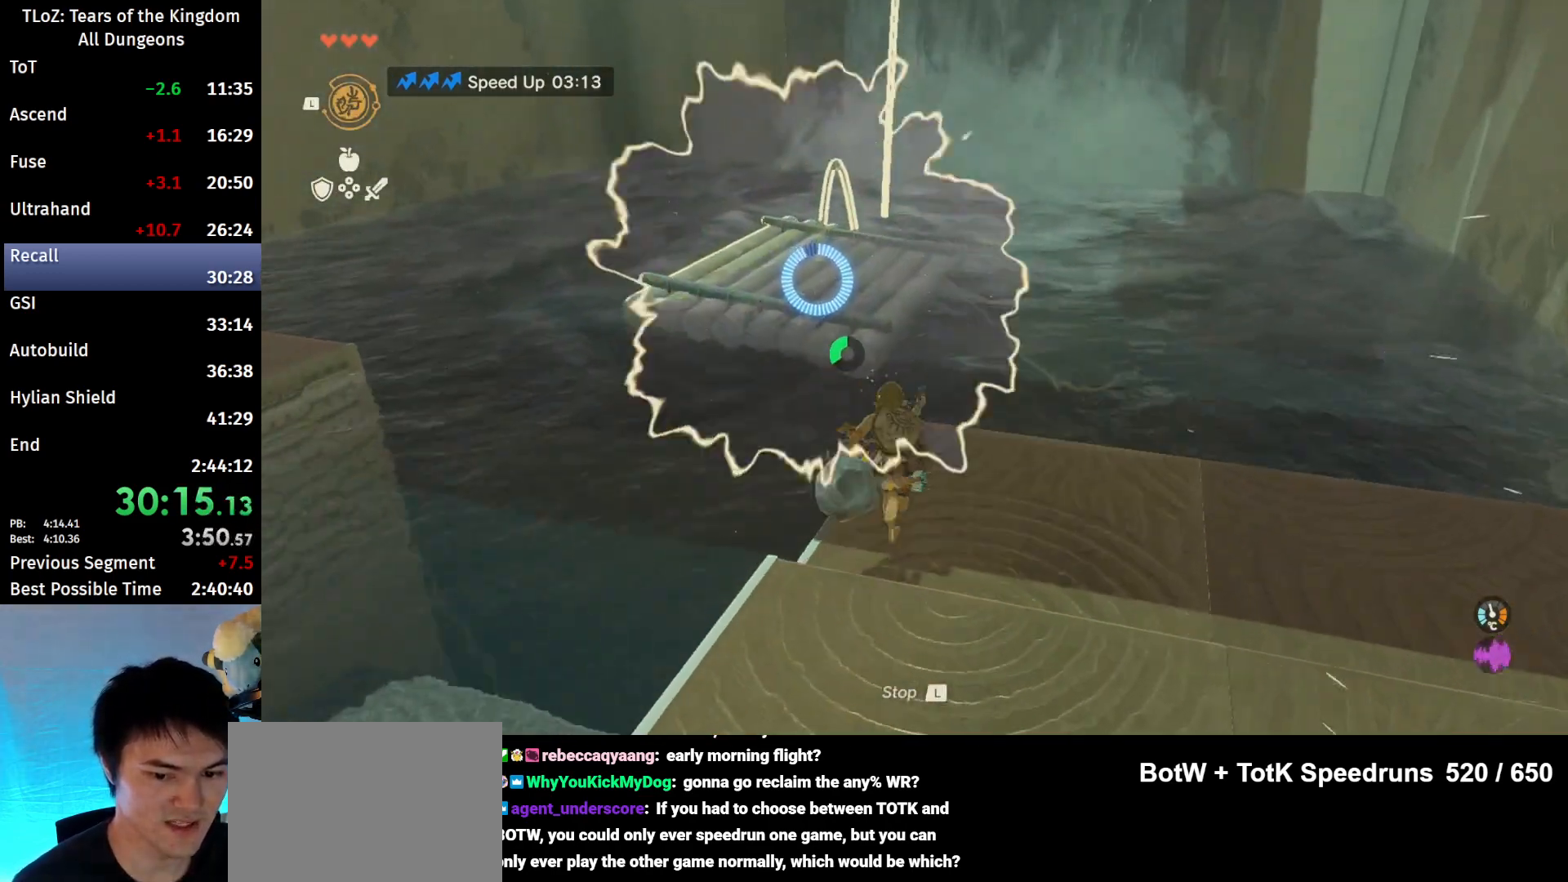
{"buttons": [], "left_stick": "up", "right_stick": "center", "events": [[233, "B", "down"], [367, "X", "down"], [400, "B", "up"], [500, "X", "up"]]}
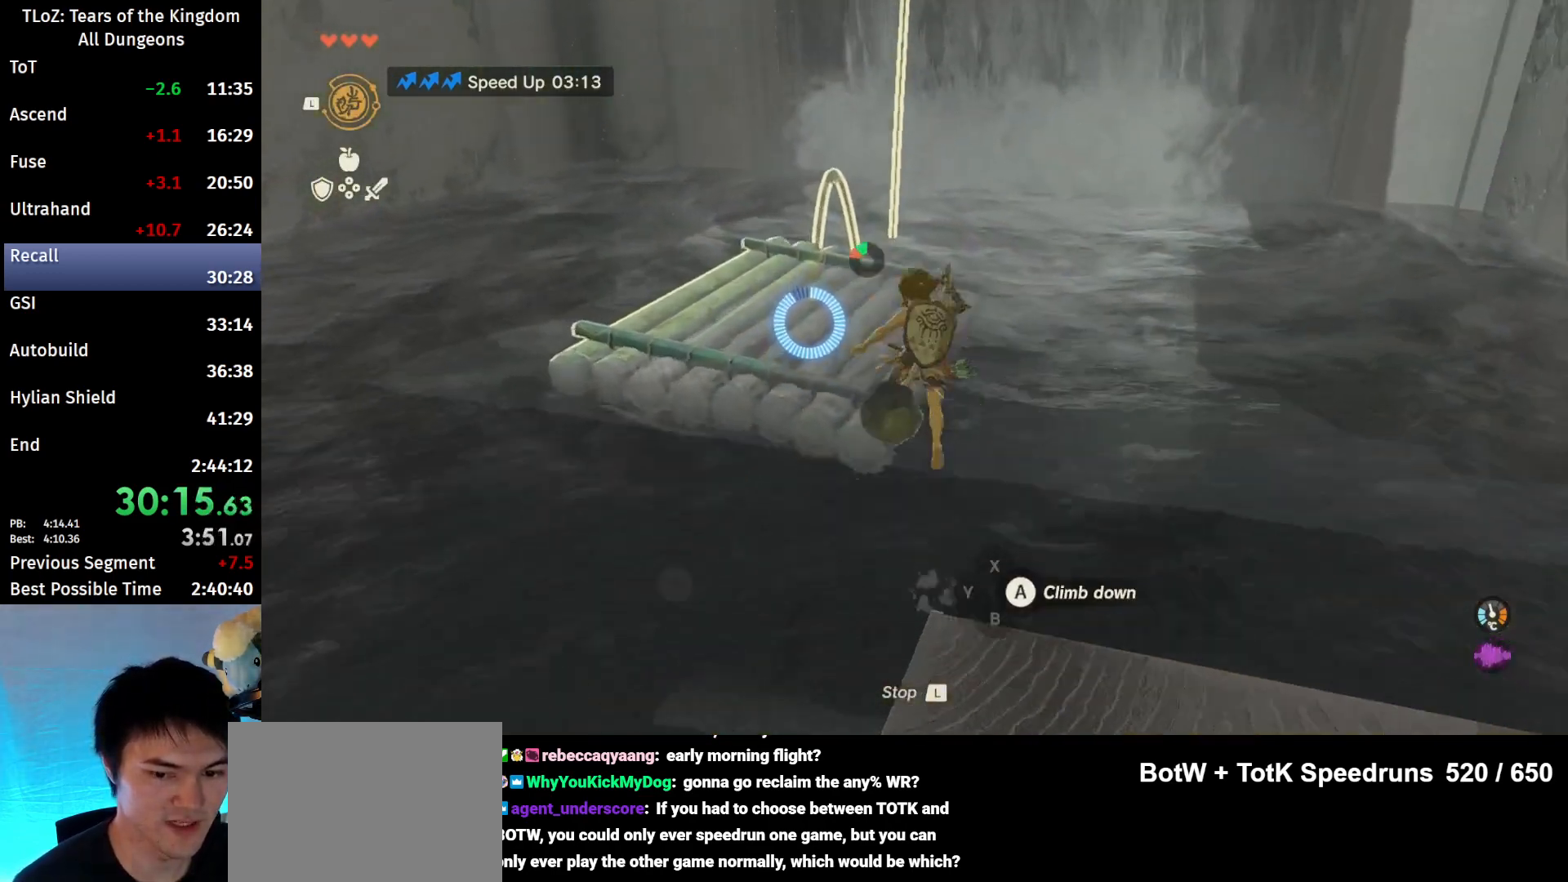
{"buttons": [], "left_stick": "up", "right_stick": "center", "events": []}